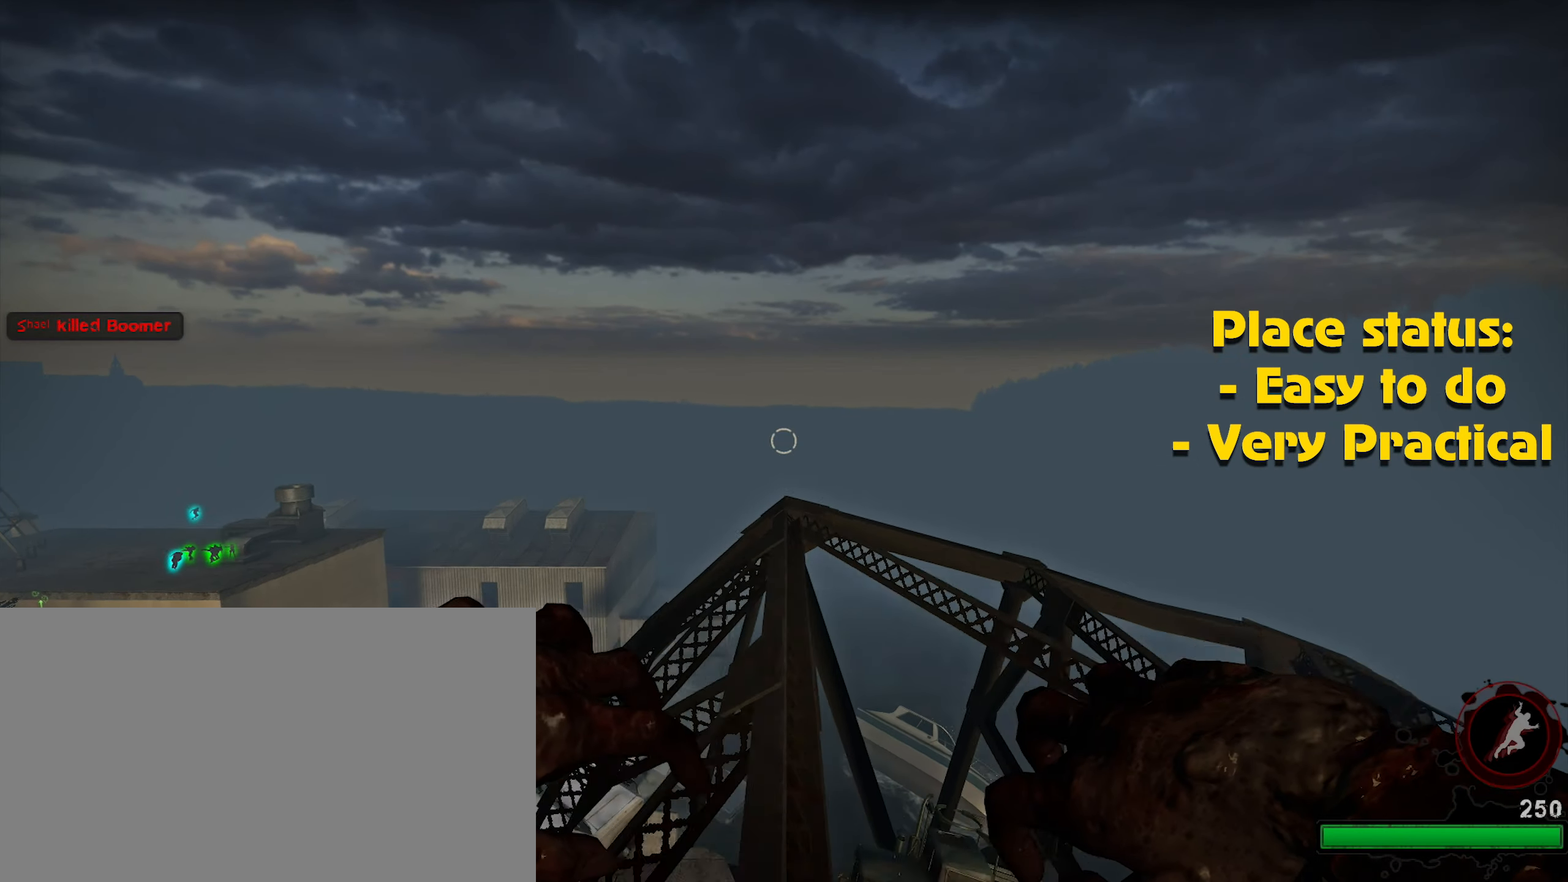
Gameplay with keyboard and mouse; each line is a JSON object with the keys and mouse buttons held at the frame after it. "events" lists presses ("down") and releases ("up") of "1", "2", "3", "4", "5", "a", "alt", "c", "caps_lock", "ctrl", "d", "e", "f", "g", "q", "r", "s", "shift", "space", "t", "tab", "v", "w", "x", "z", "mouse_left", "mouse_wheel" and "mouse_right" between this image and that frame as [ms after this image, input, new state], when the widget could be followed in between. "mouse_left", "mouse_wheel", "mouse_right" = the "left", "wheel", "right" buttons of the "mouse" list. No other keys are recorded. "wheel" means that the mouse wheel is clicked or scrolled. Not read: mouse_move.
{"keys": ["ctrl"], "mouse": [], "events": []}
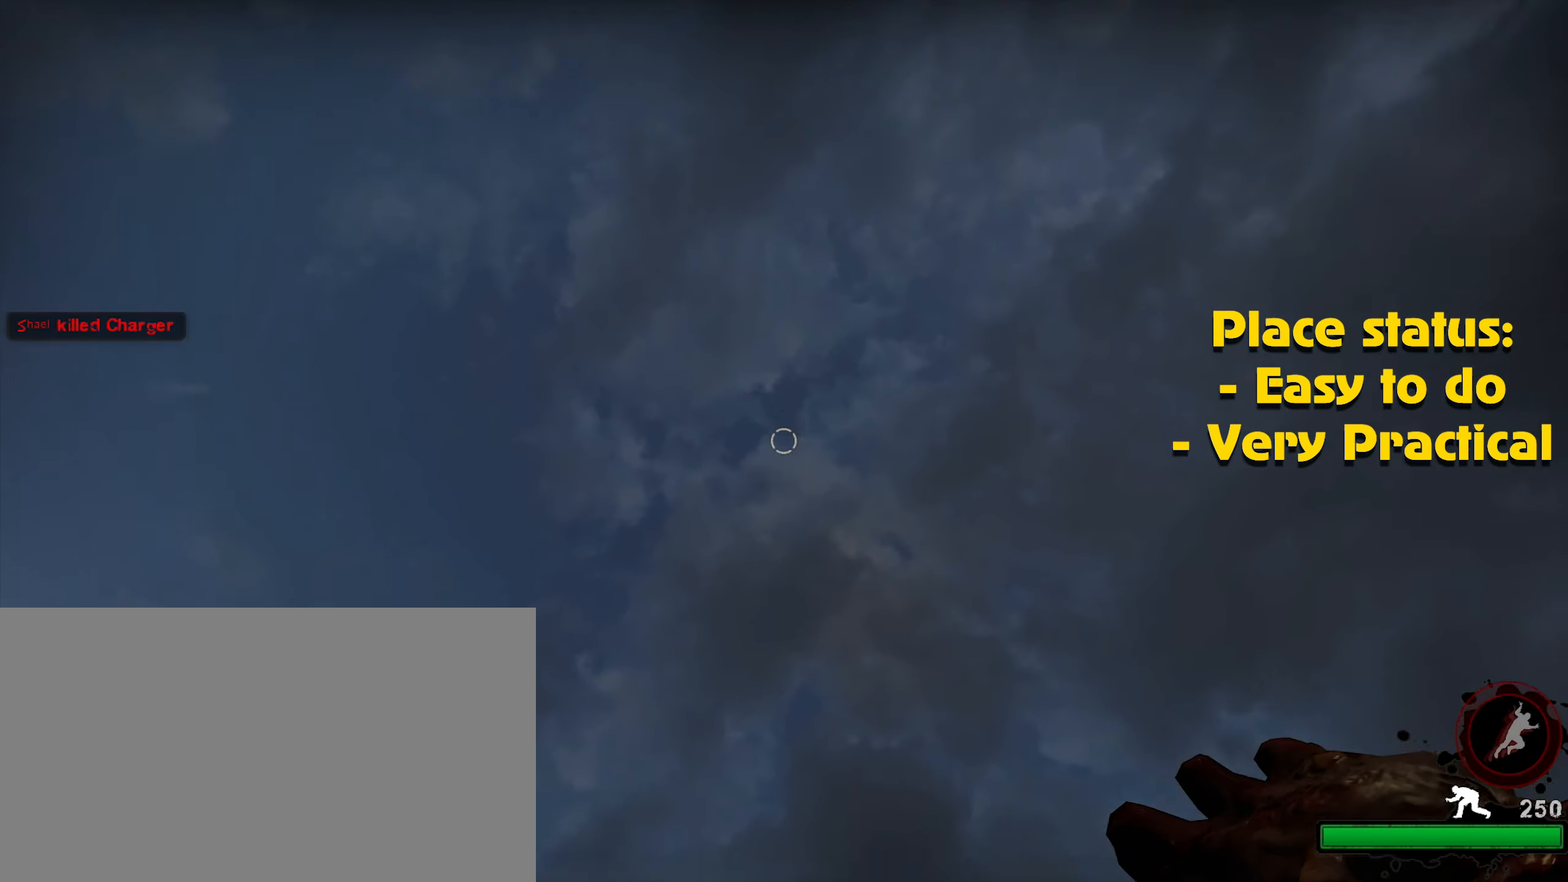
{"keys": ["ctrl"], "mouse": [], "events": [[17, "mouse_left", "down"], [100, "mouse_left", "up"]]}
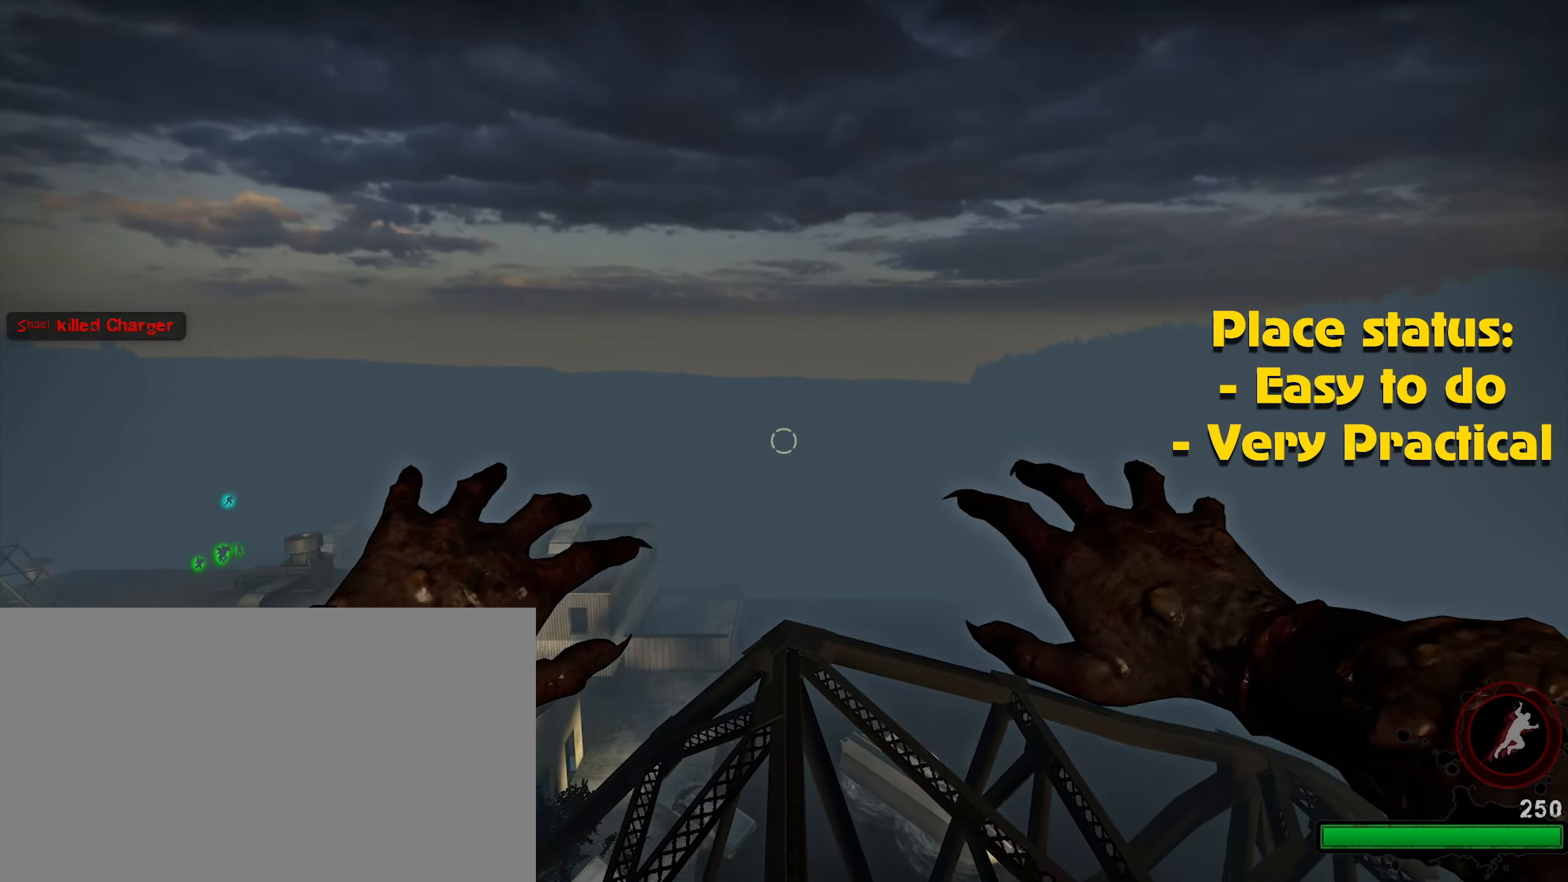
{"keys": ["ctrl"], "mouse": [], "events": [[267, "mouse_left", "down"], [350, "mouse_left", "up"], [417, "mouse_left", "down"], [500, "mouse_left", "up"]]}
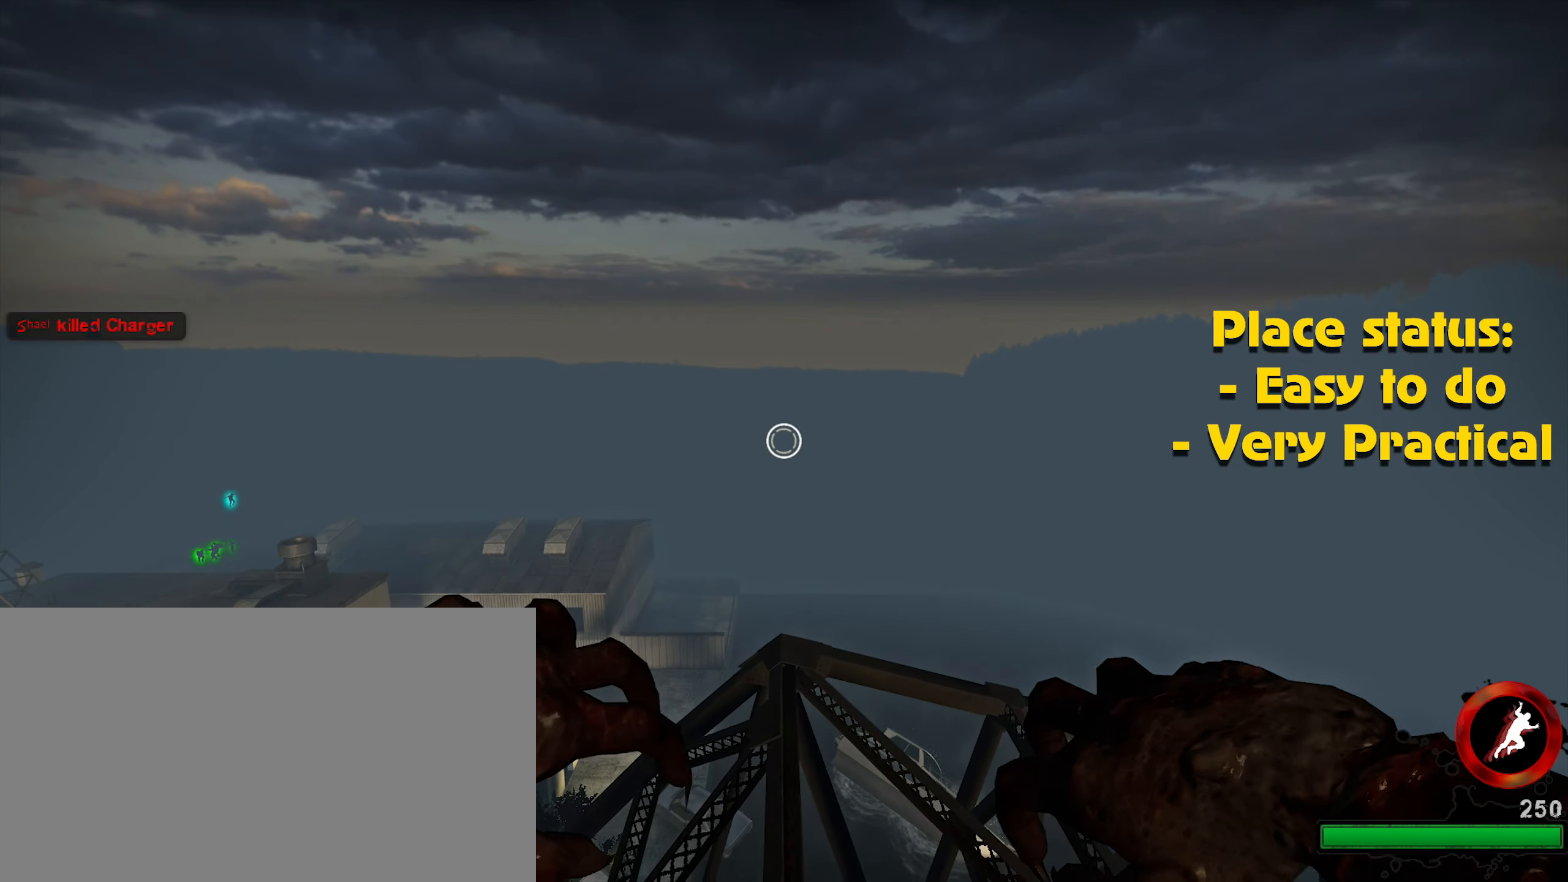
{"keys": ["ctrl"], "mouse": [], "events": [[100, "mouse_left", "down"], [200, "mouse_left", "up"]]}
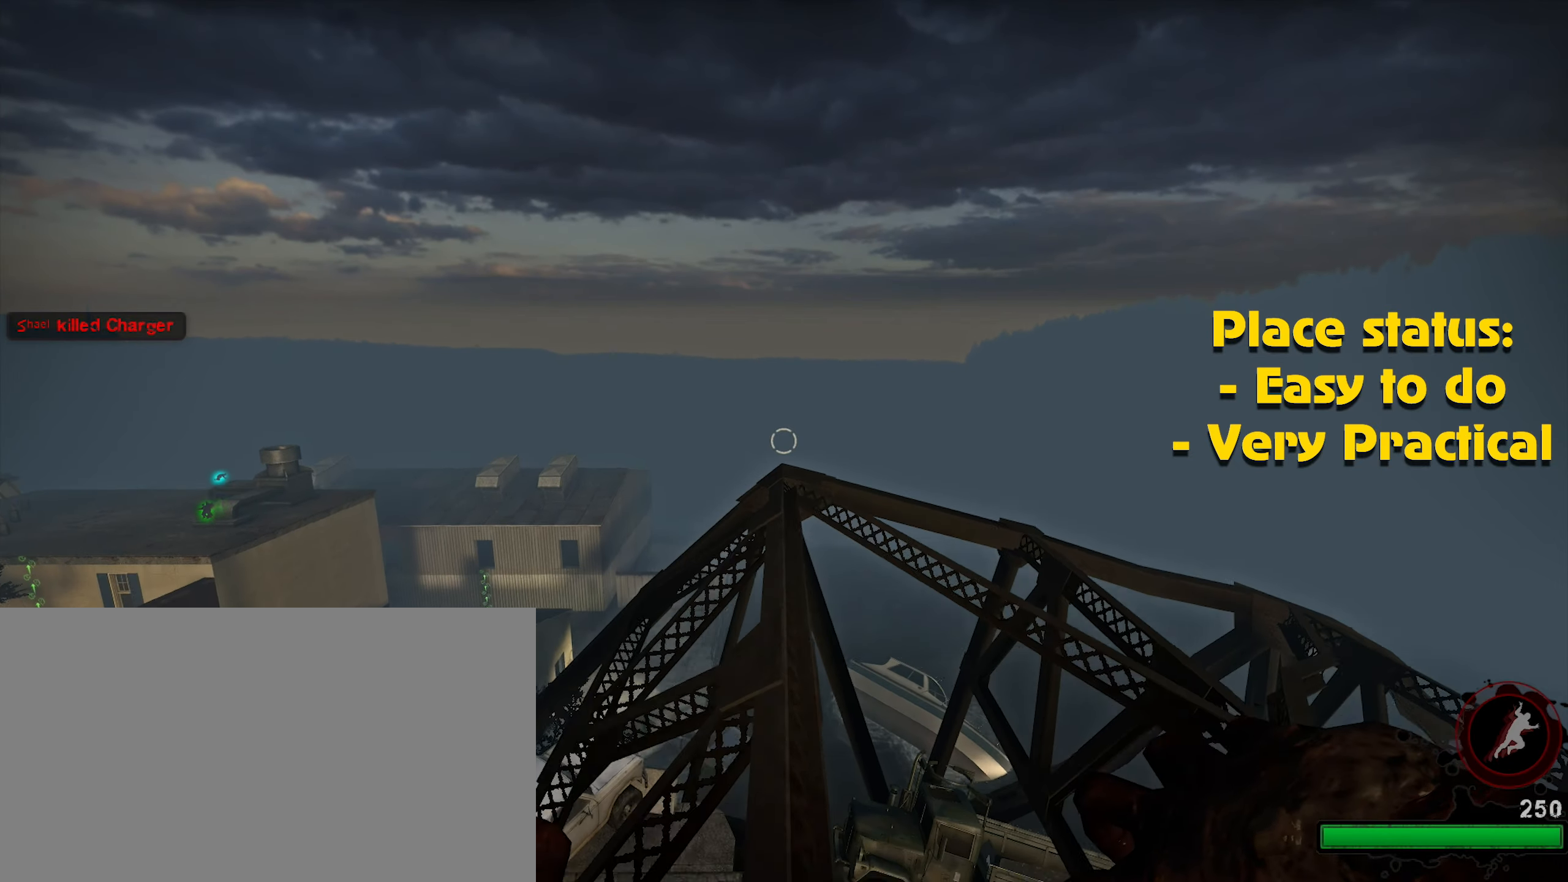
{"keys": ["ctrl"], "mouse": [], "events": []}
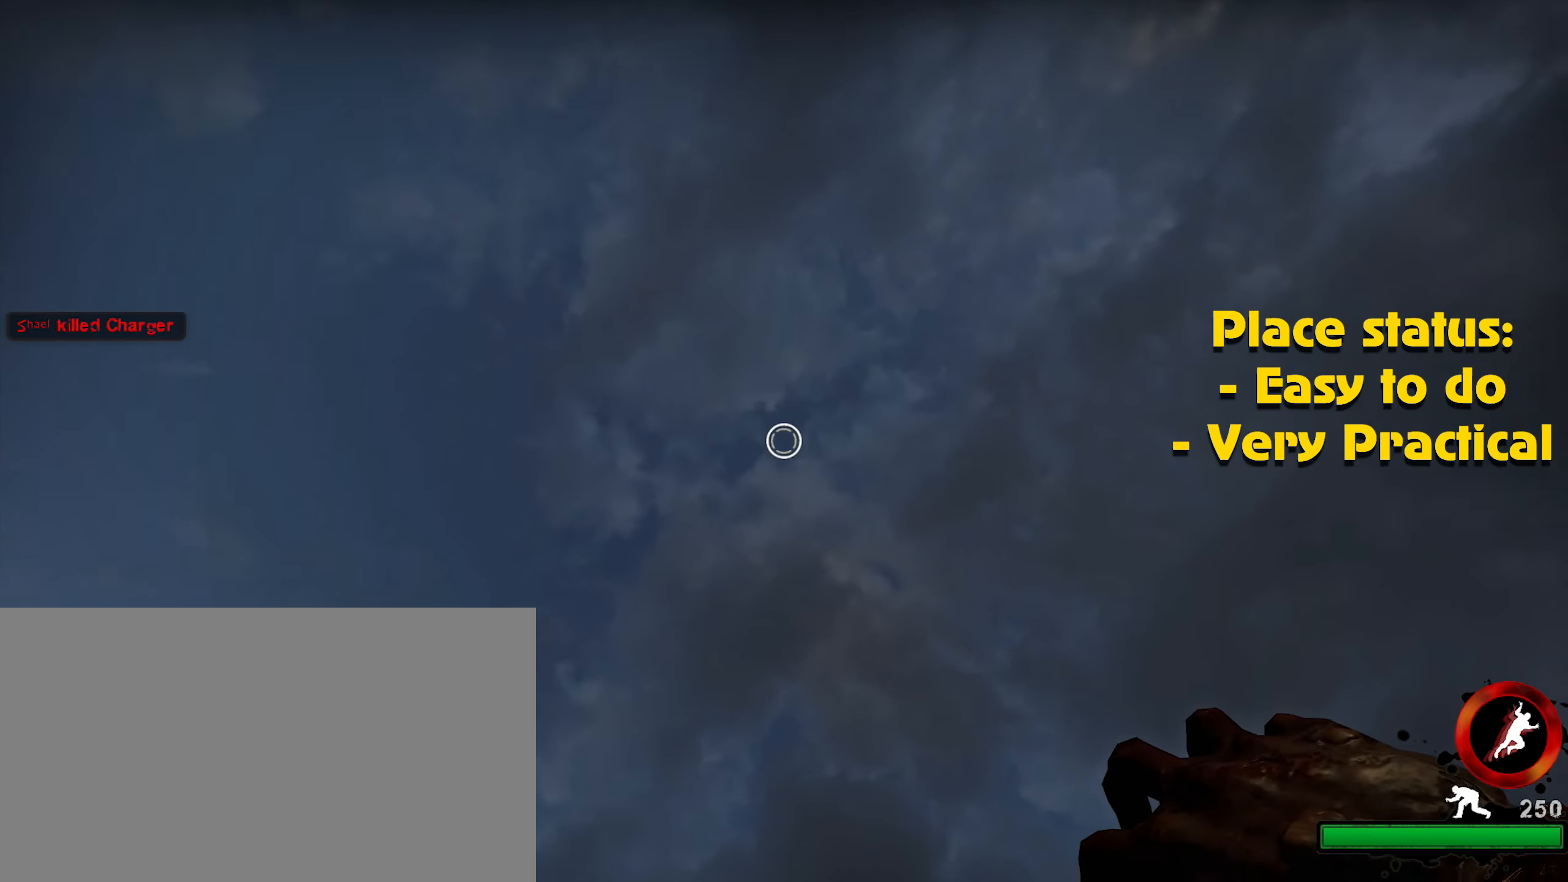
{"keys": ["ctrl"], "mouse": [], "events": [[117, "mouse_left", "down"], [217, "mouse_left", "up"]]}
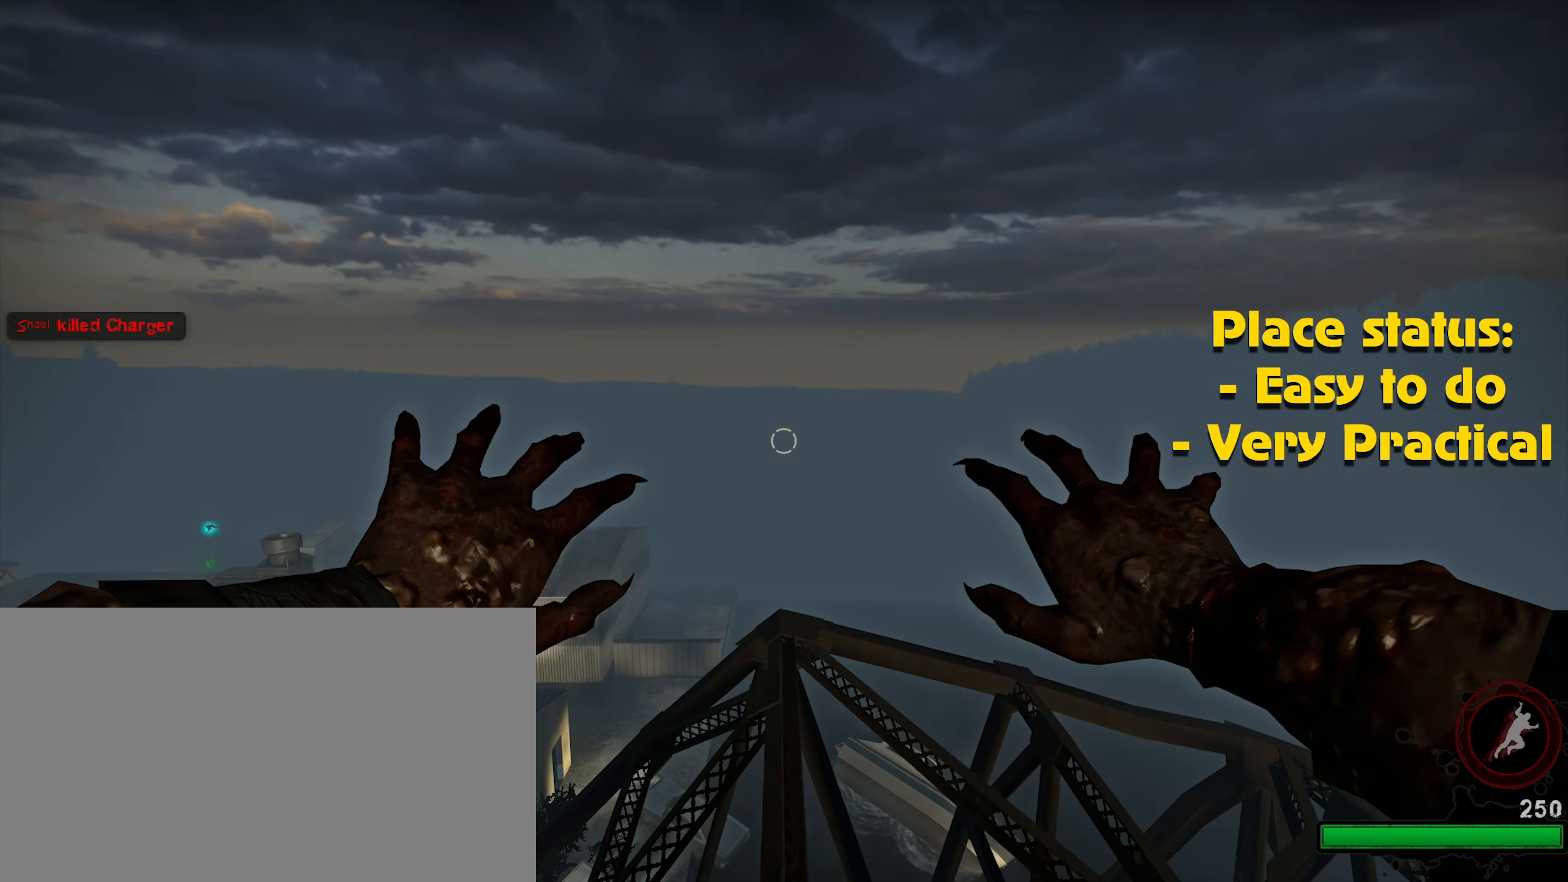
{"keys": ["ctrl"], "mouse": [], "events": [[184, "mouse_left", "down"], [267, "mouse_left", "up"], [317, "mouse_left", "down"], [417, "mouse_left", "up"]]}
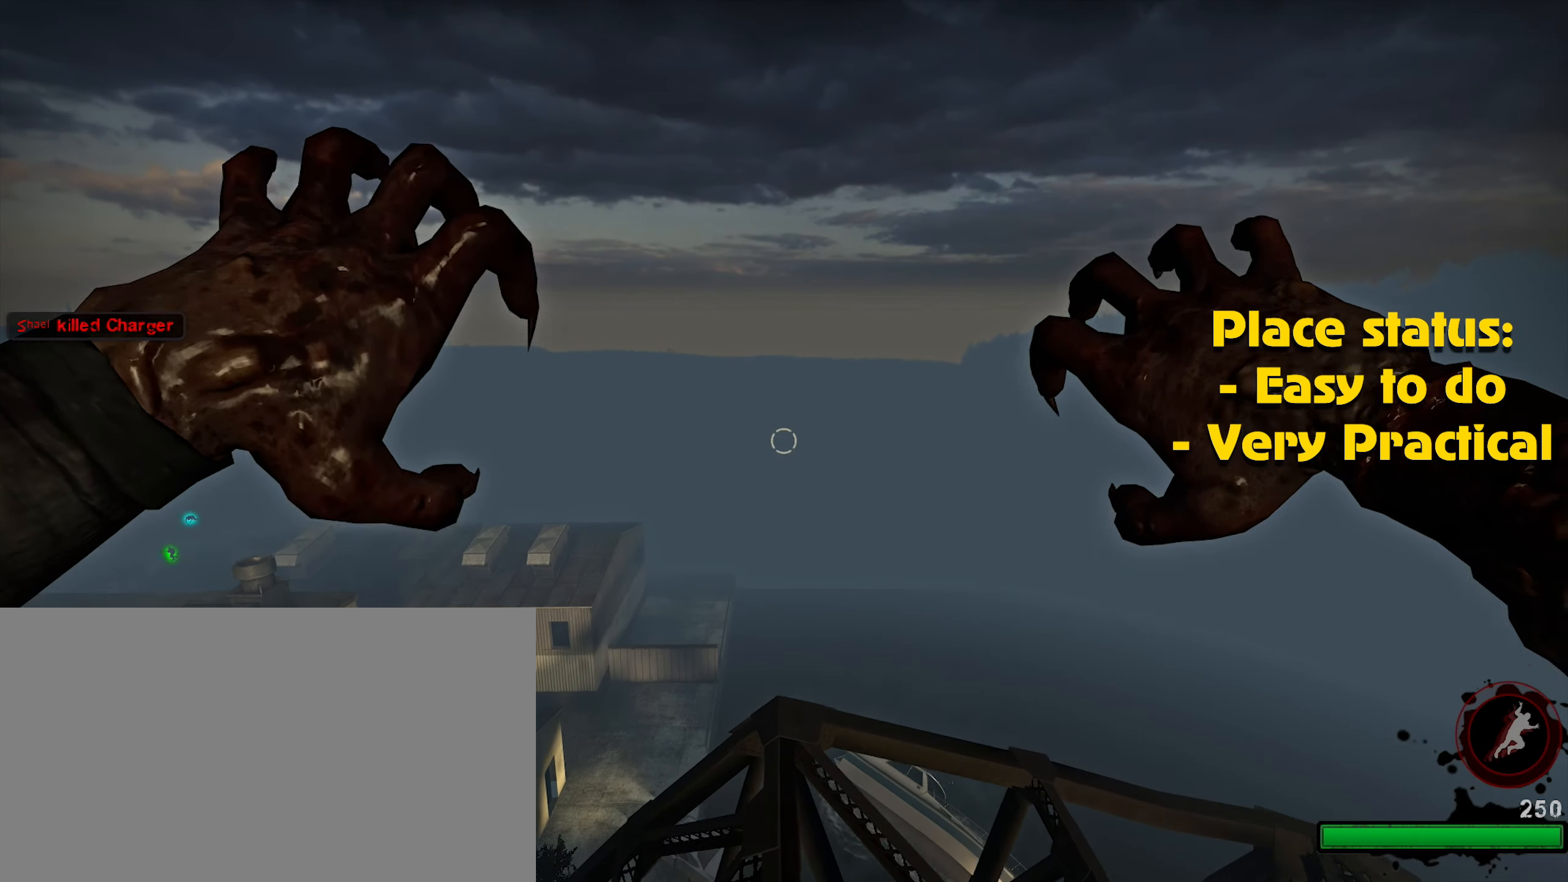
{"keys": ["caps_lock"], "mouse": ["left"], "events": [[17, "mouse_left", "down"], [117, "mouse_left", "up"], [150, "mouse_left", "down"], [250, "mouse_left", "up"], [350, "ctrl", "up"], [350, "mouse_left", "down"], [450, "mouse_left", "up"], [500, "caps_lock", "down"], [500, "mouse_left", "down"]]}
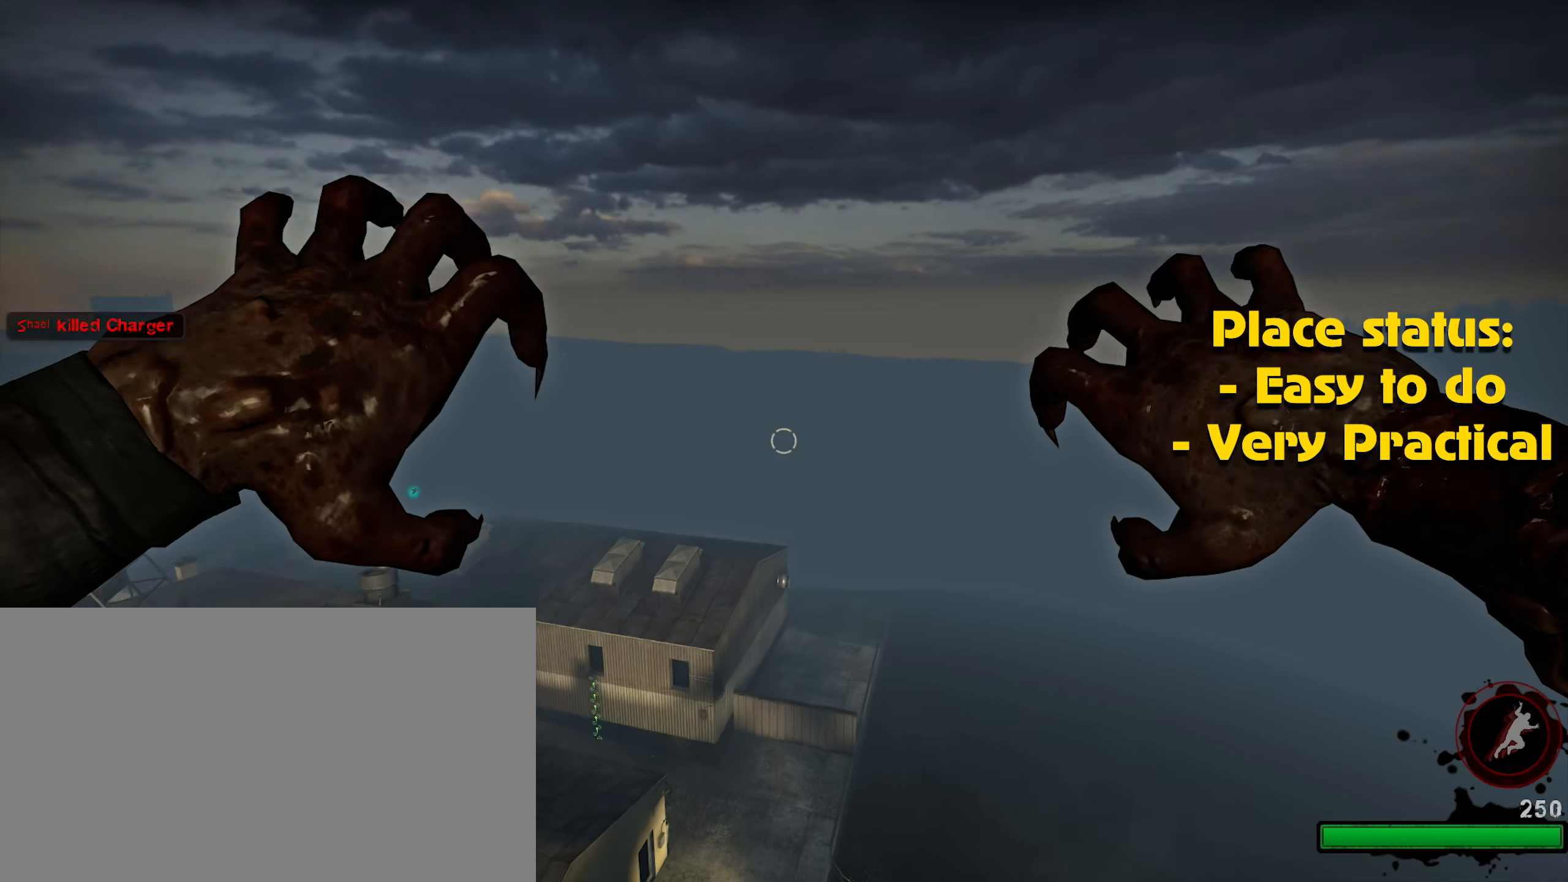
{"keys": ["caps_lock"], "mouse": ["left"], "events": [[84, "mouse_left", "up"], [167, "mouse_left", "down"], [217, "mouse_left", "up"], [317, "mouse_left", "down"], [350, "mouse_left", "up"], [450, "mouse_left", "down"]]}
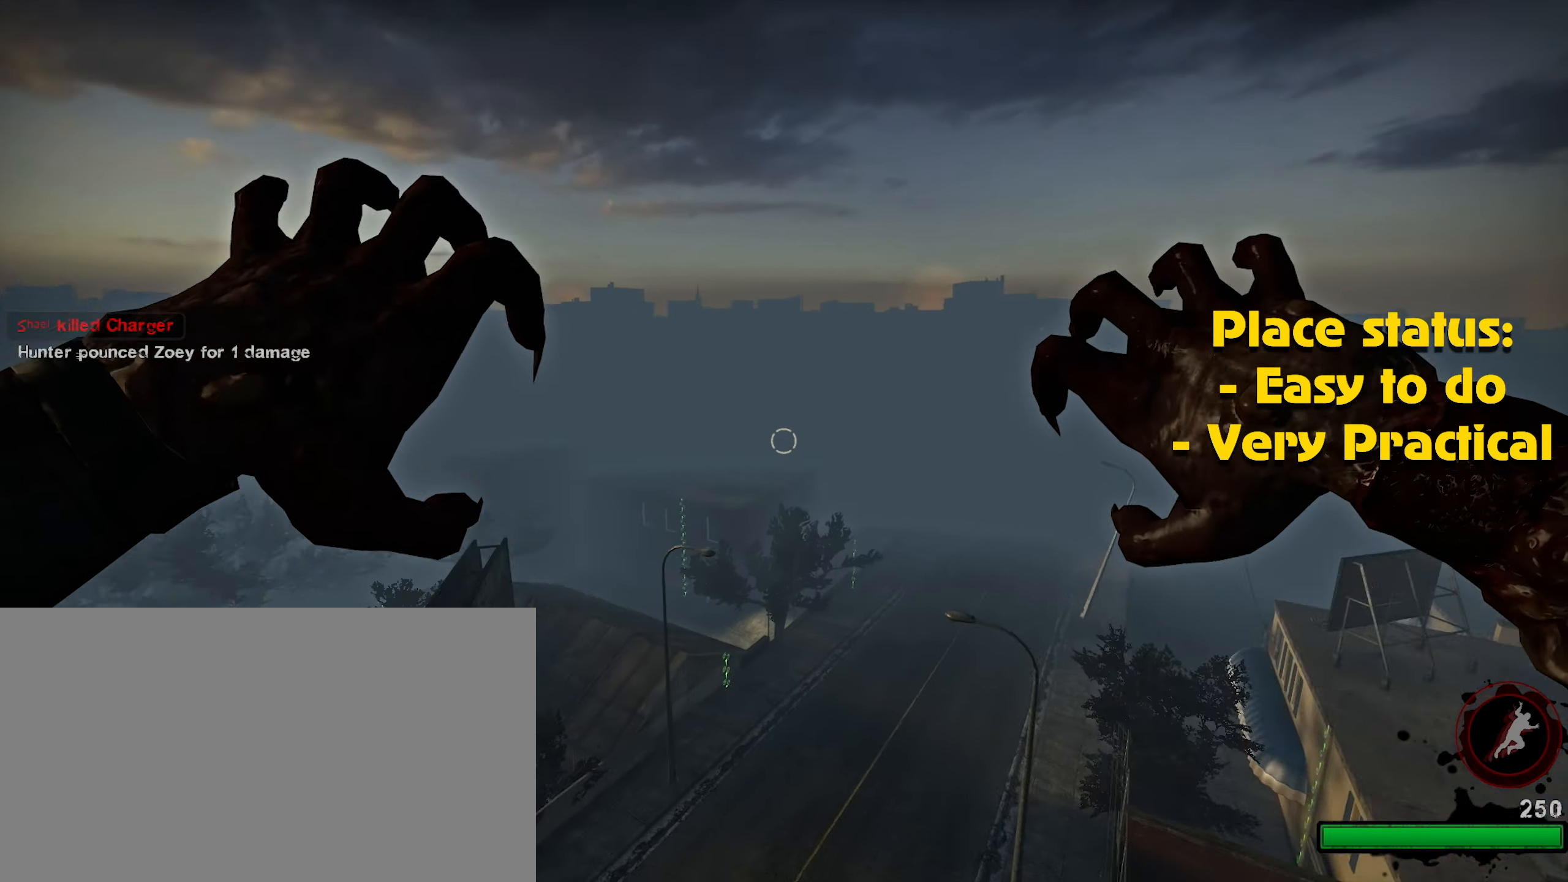
{"keys": [], "mouse": ["left"], "events": [[50, "mouse_left", "up"], [100, "mouse_left", "down"], [200, "mouse_left", "up"], [234, "caps_lock", "up"], [284, "mouse_left", "down"], [317, "mouse_left", "up"], [417, "mouse_left", "down"]]}
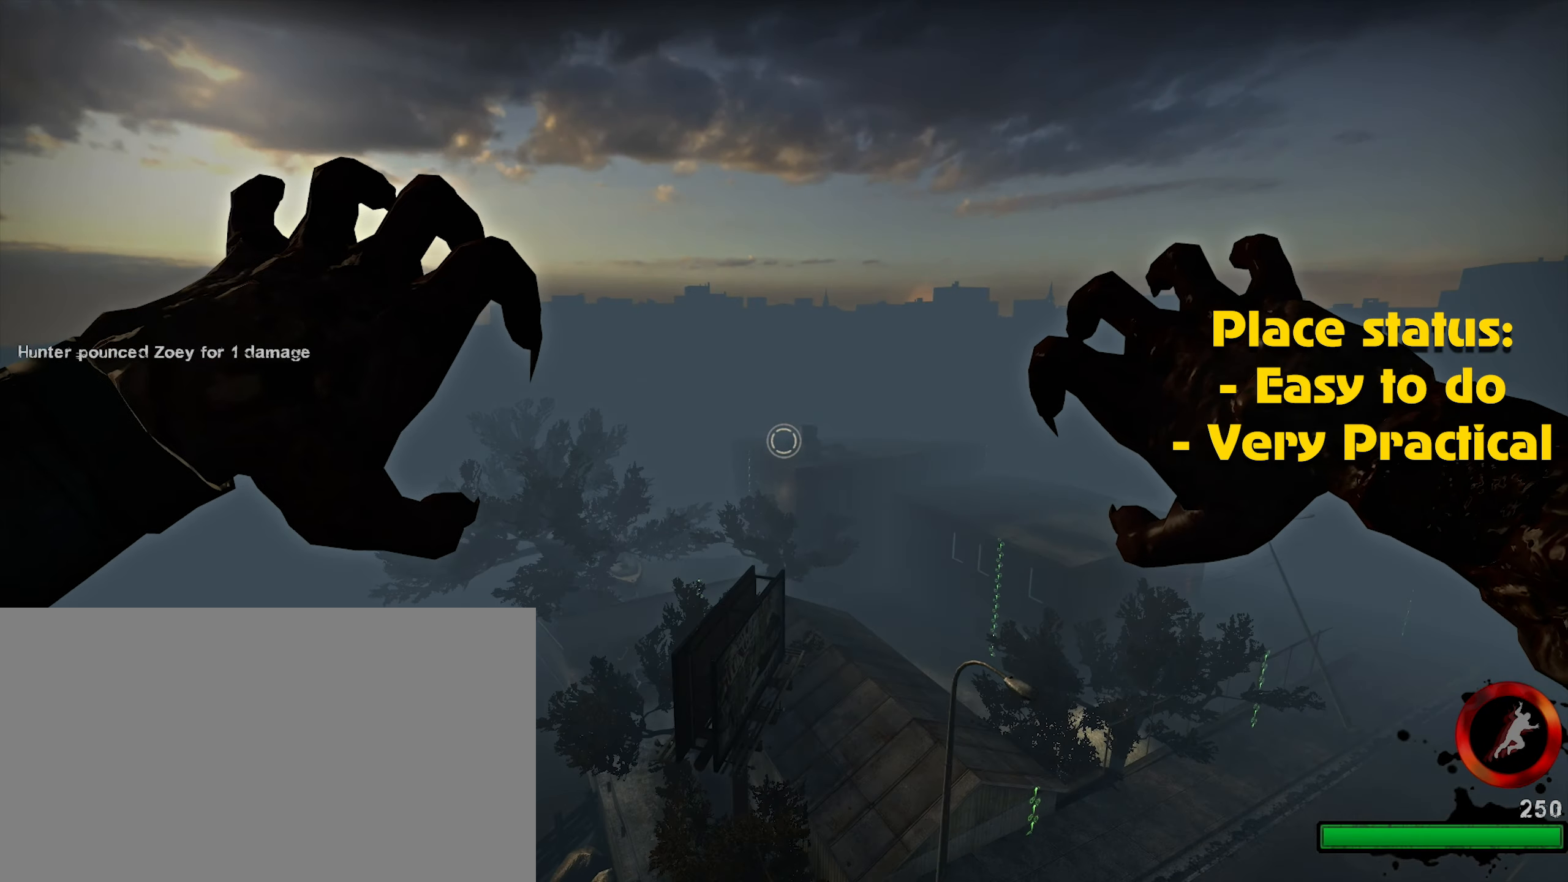
{"keys": ["ctrl"], "mouse": [], "events": [[17, "mouse_left", "up"], [100, "mouse_left", "down"], [200, "mouse_left", "up"], [250, "mouse_left", "down"], [350, "mouse_left", "up"], [434, "mouse_left", "down"], [450, "ctrl", "down"], [484, "mouse_left", "up"]]}
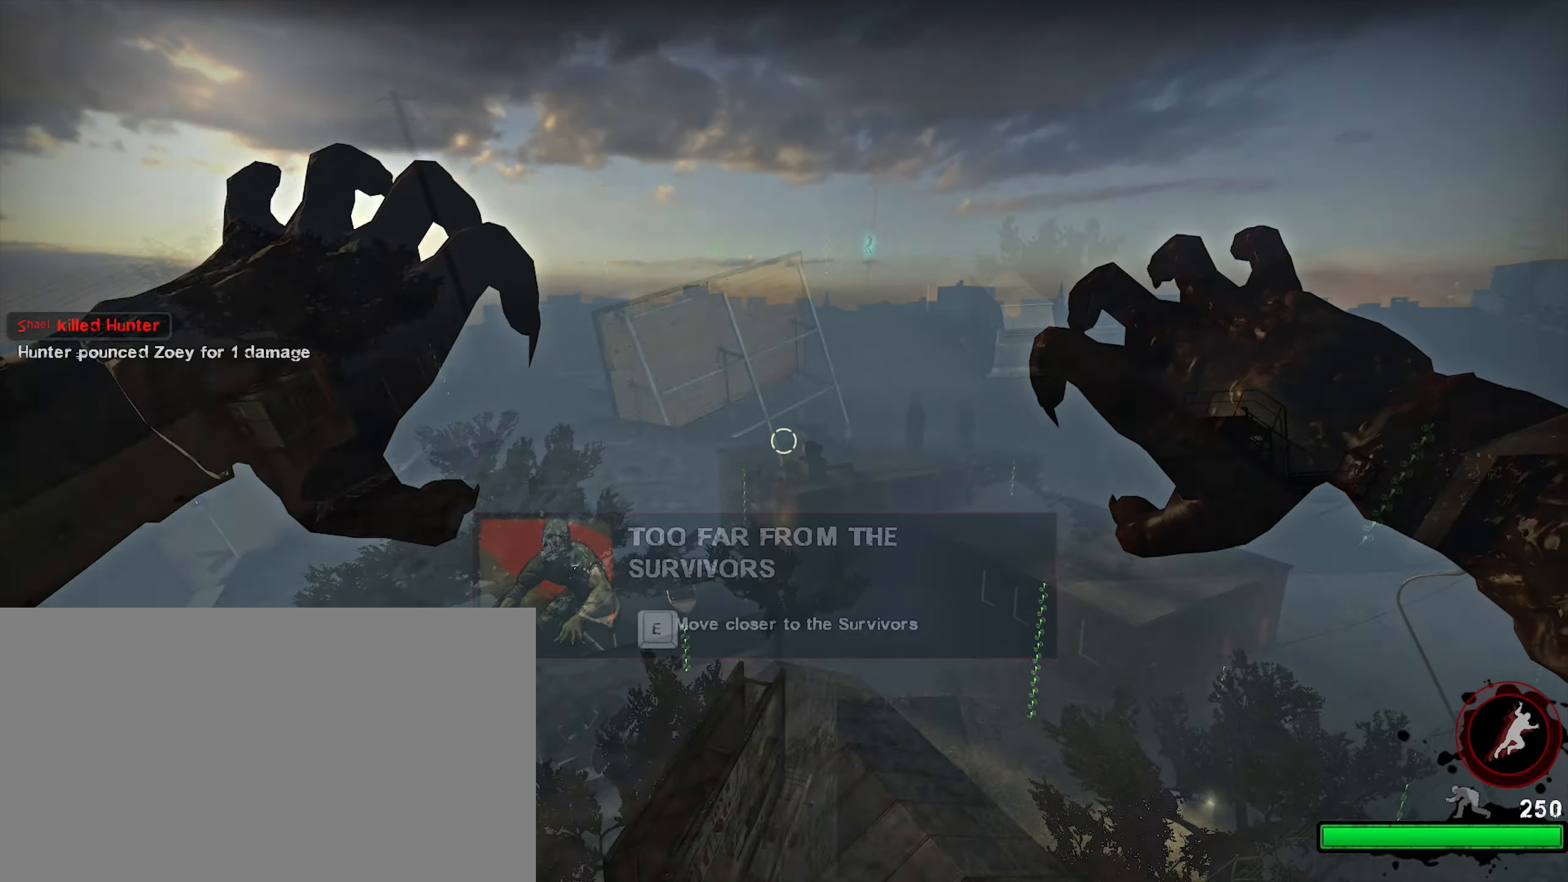
{"keys": ["ctrl"], "mouse": []}
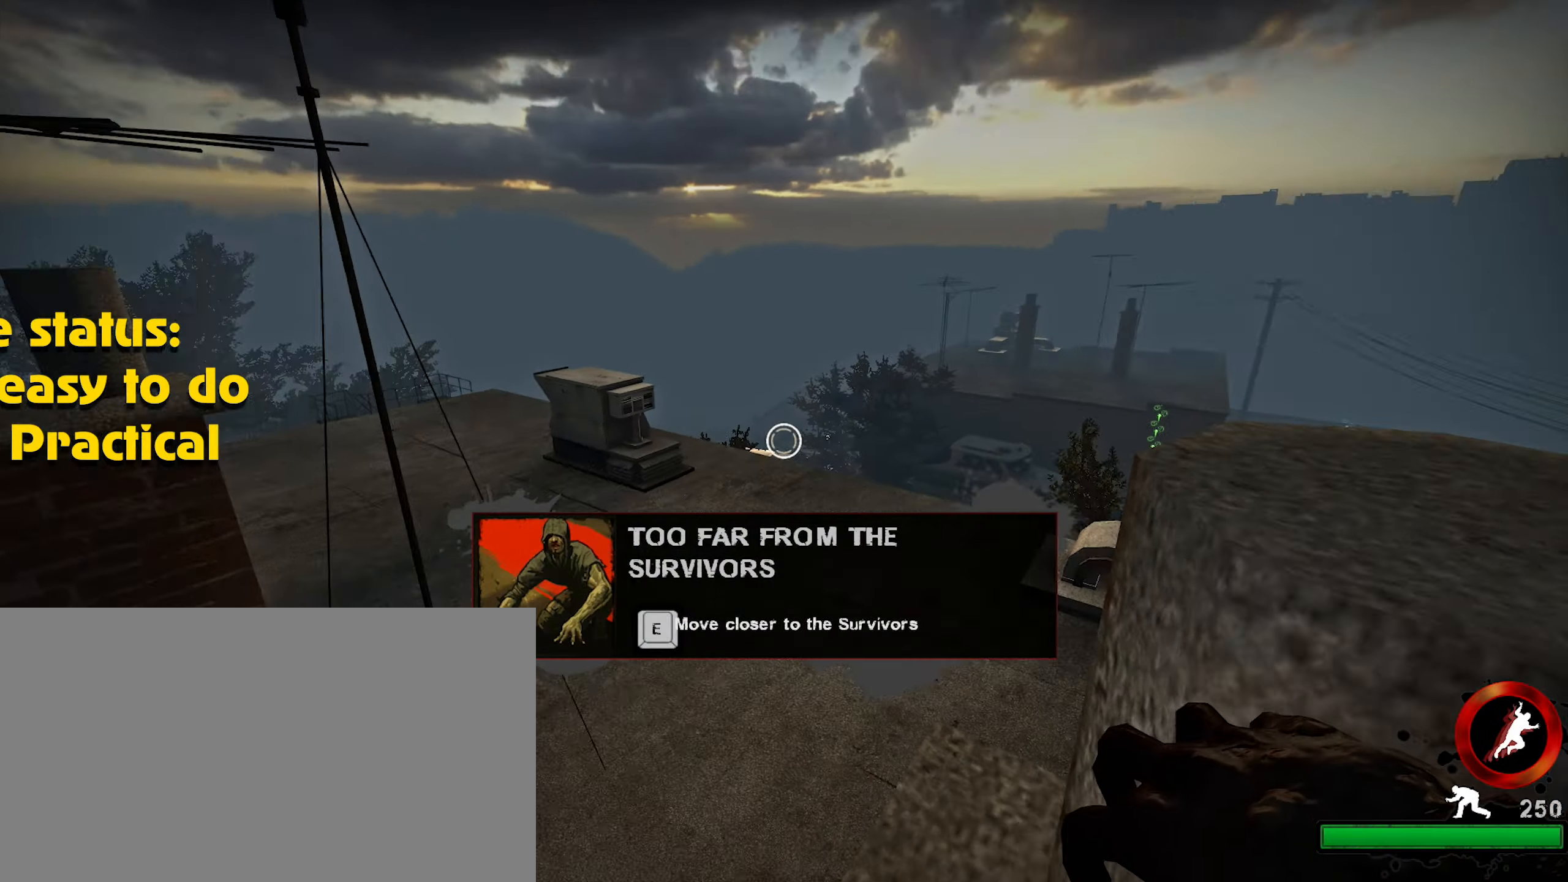
{"keys": ["a", "ctrl"], "mouse": [], "events": [[416, "a", "down"]]}
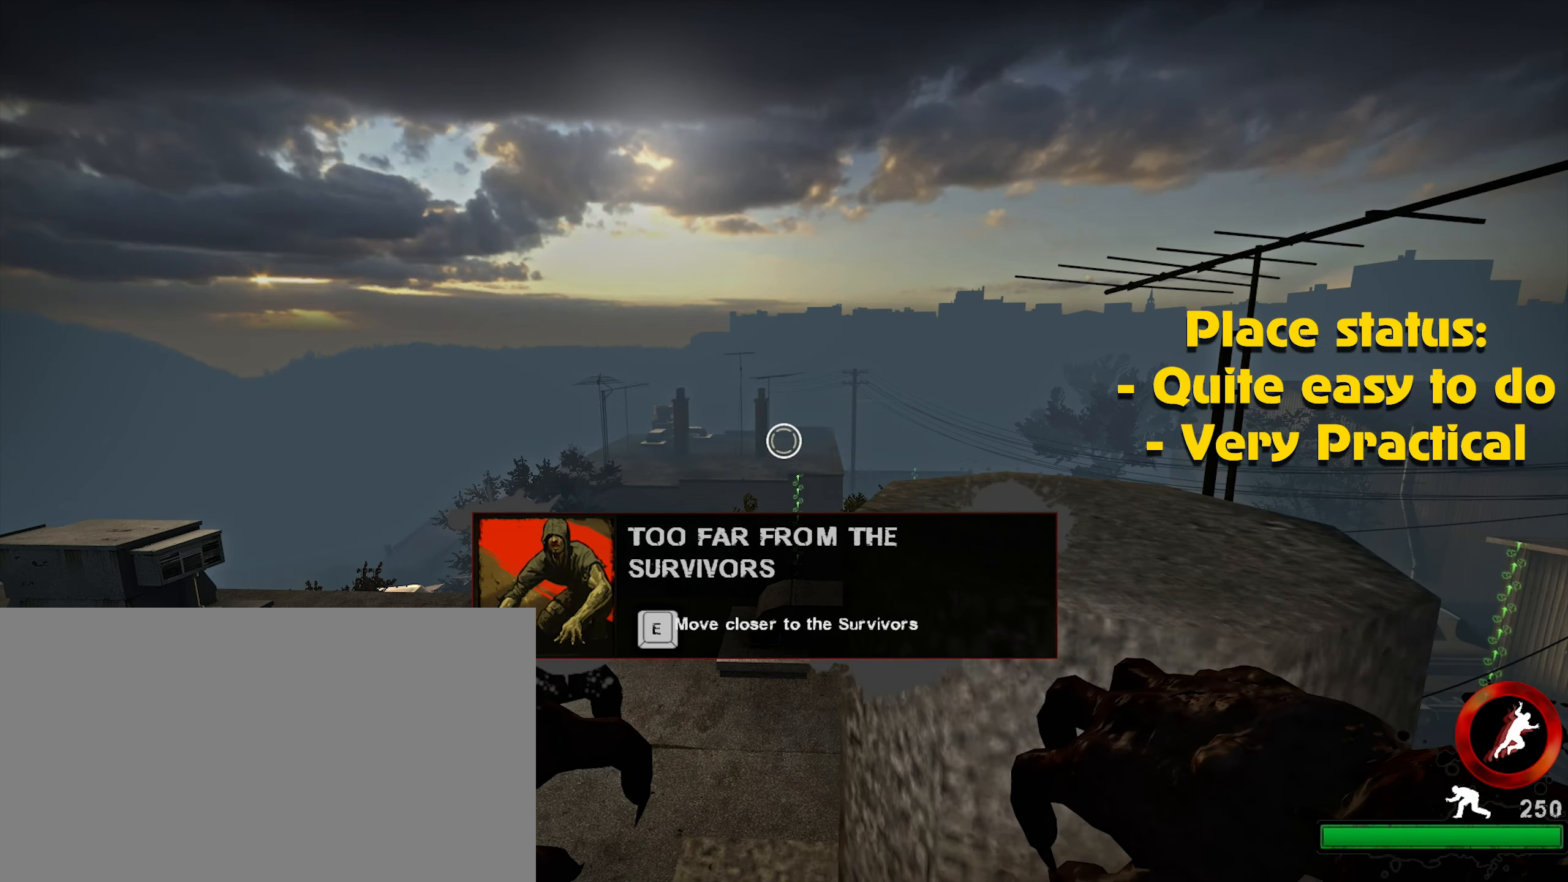
{"keys": ["ctrl"], "mouse": [], "events": [[333, "a", "up"]]}
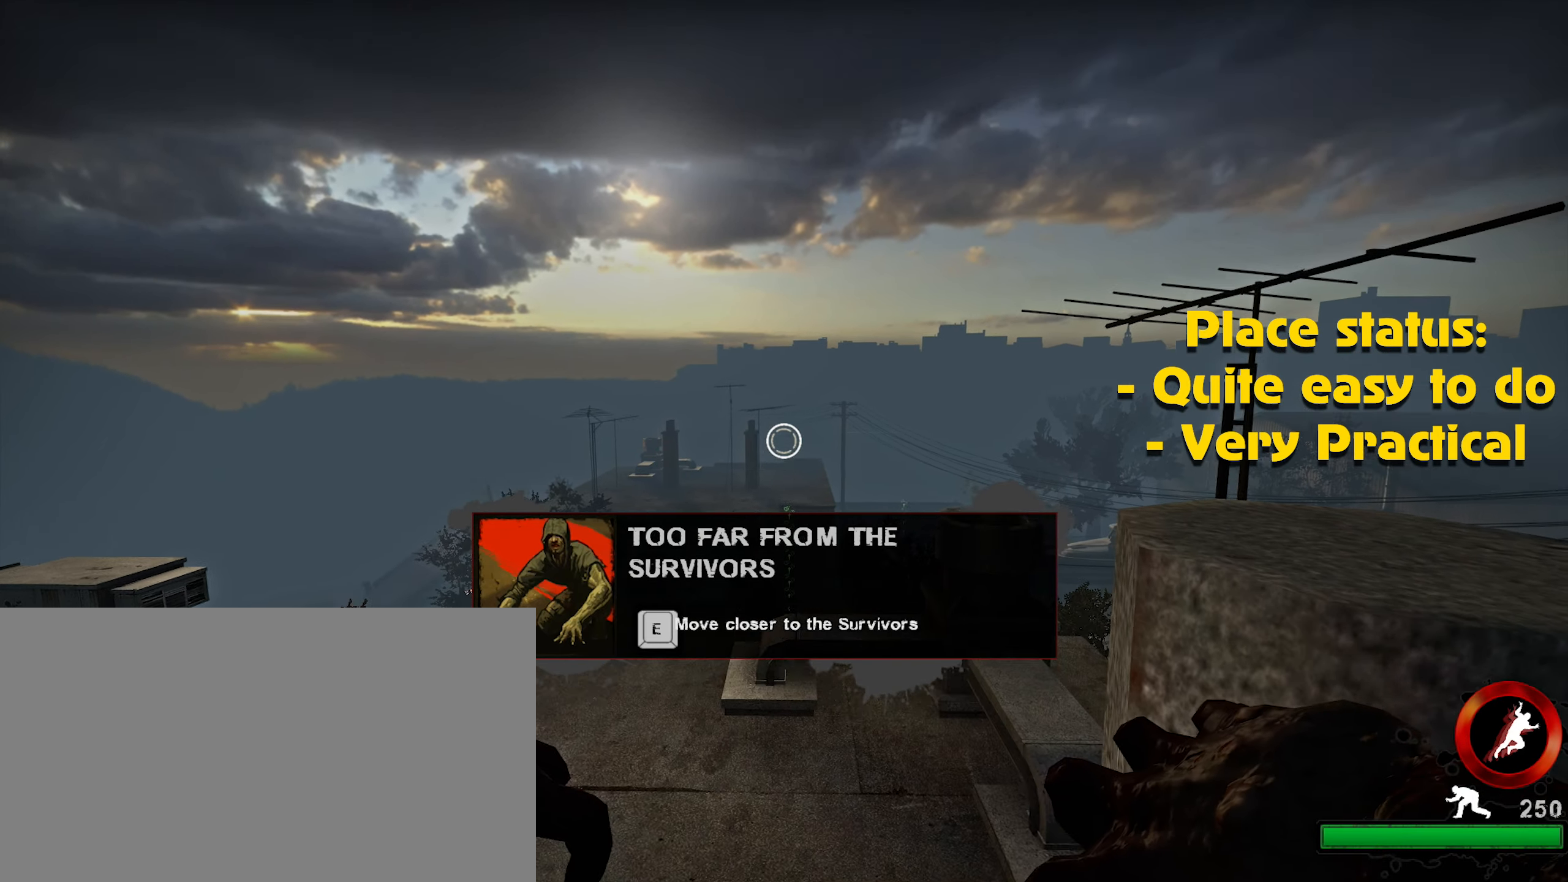
{"keys": ["ctrl"], "mouse": [], "events": [[400, "mouse_left", "down"], [483, "mouse_left", "up"]]}
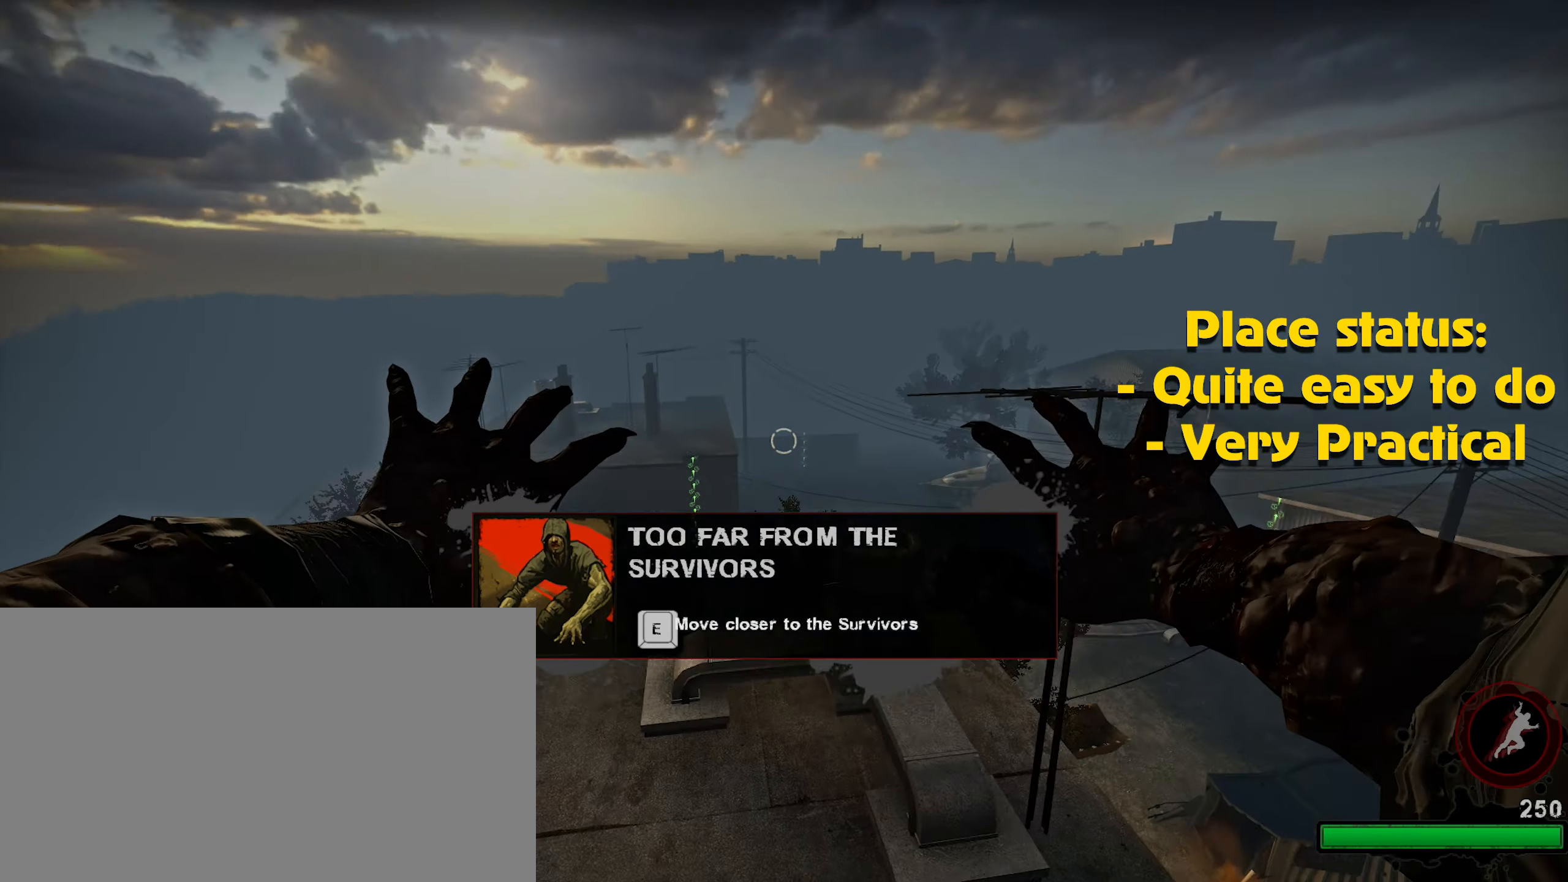
{"keys": ["ctrl"], "mouse": ["left"], "events": [[500, "mouse_left", "down"]]}
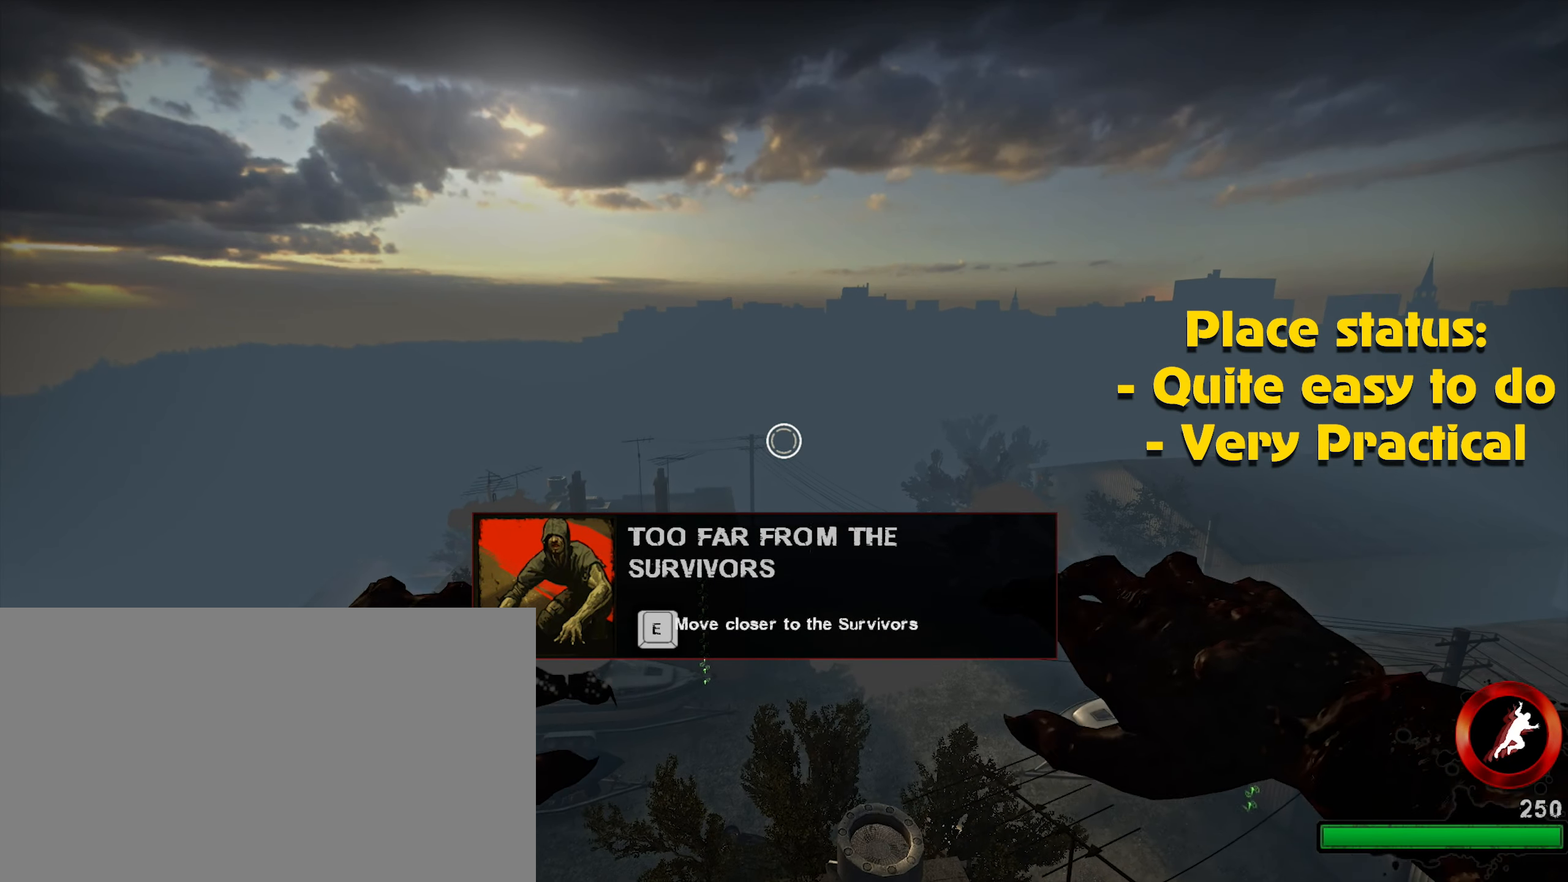
{"keys": ["ctrl"], "mouse": [], "events": [[100, "mouse_left", "up"], [150, "mouse_left", "down"], [233, "mouse_left", "up"], [350, "mouse_left", "down"], [416, "mouse_left", "up"]]}
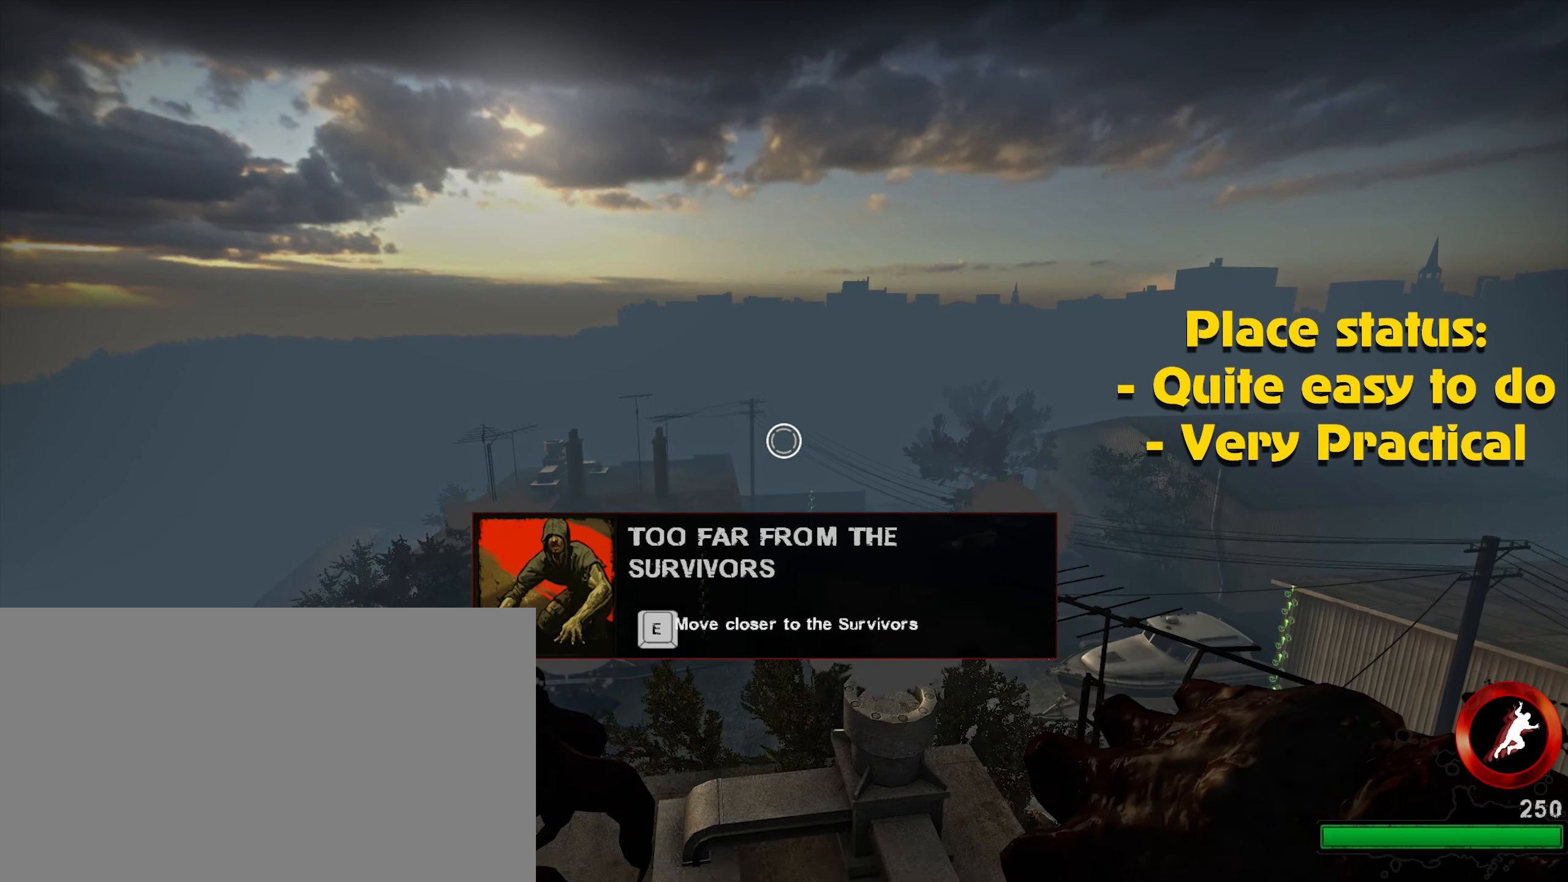
{"keys": ["ctrl"], "mouse": [], "events": []}
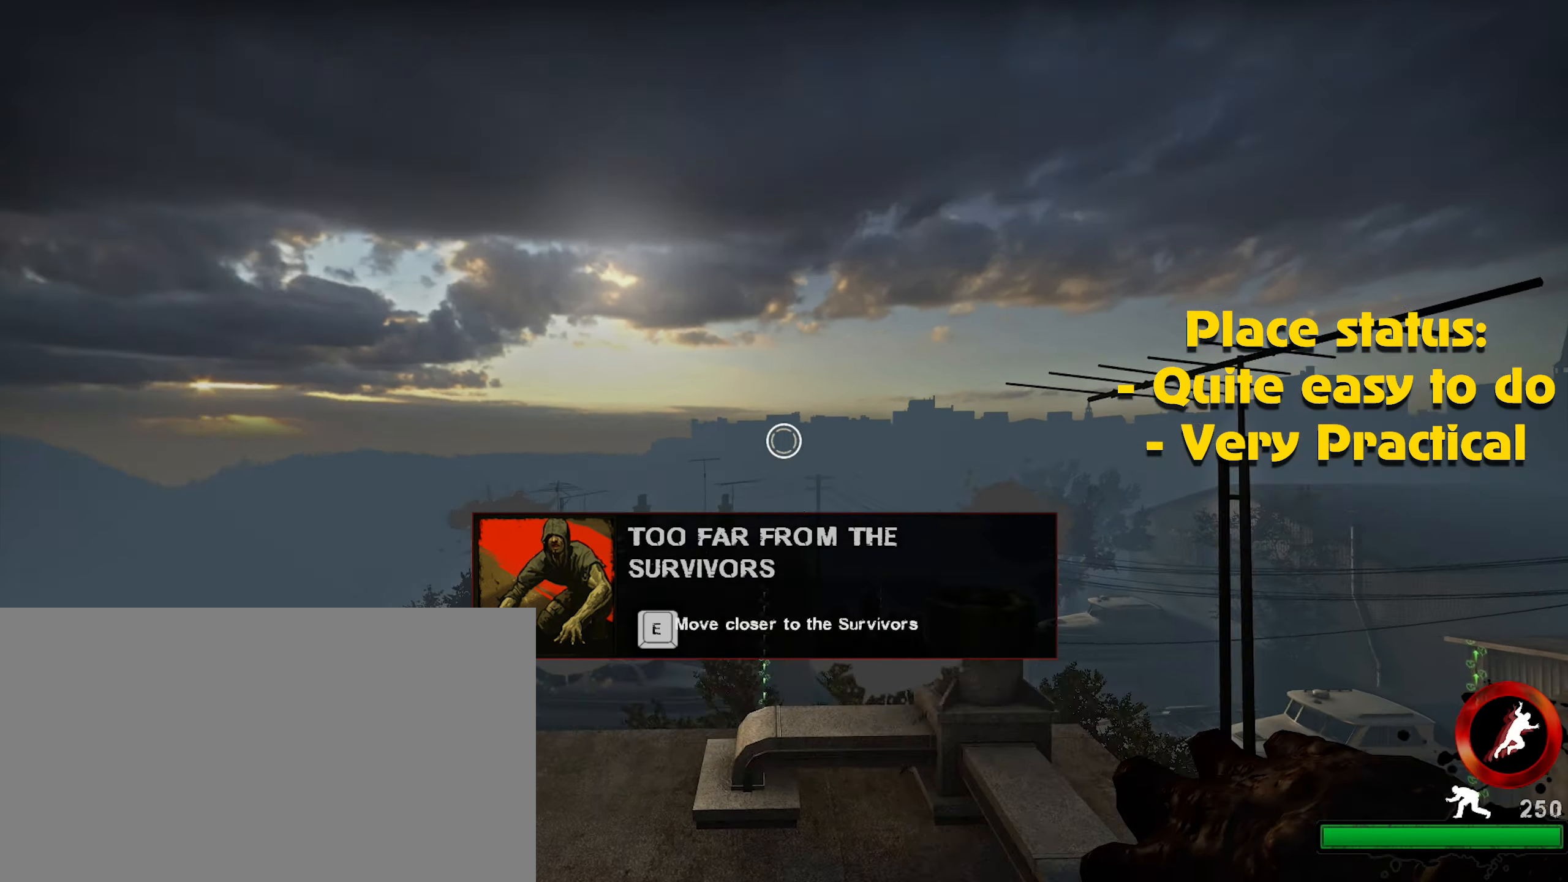
{"keys": ["ctrl"], "mouse": [], "events": [[316, "mouse_left", "down"], [416, "mouse_left", "up"]]}
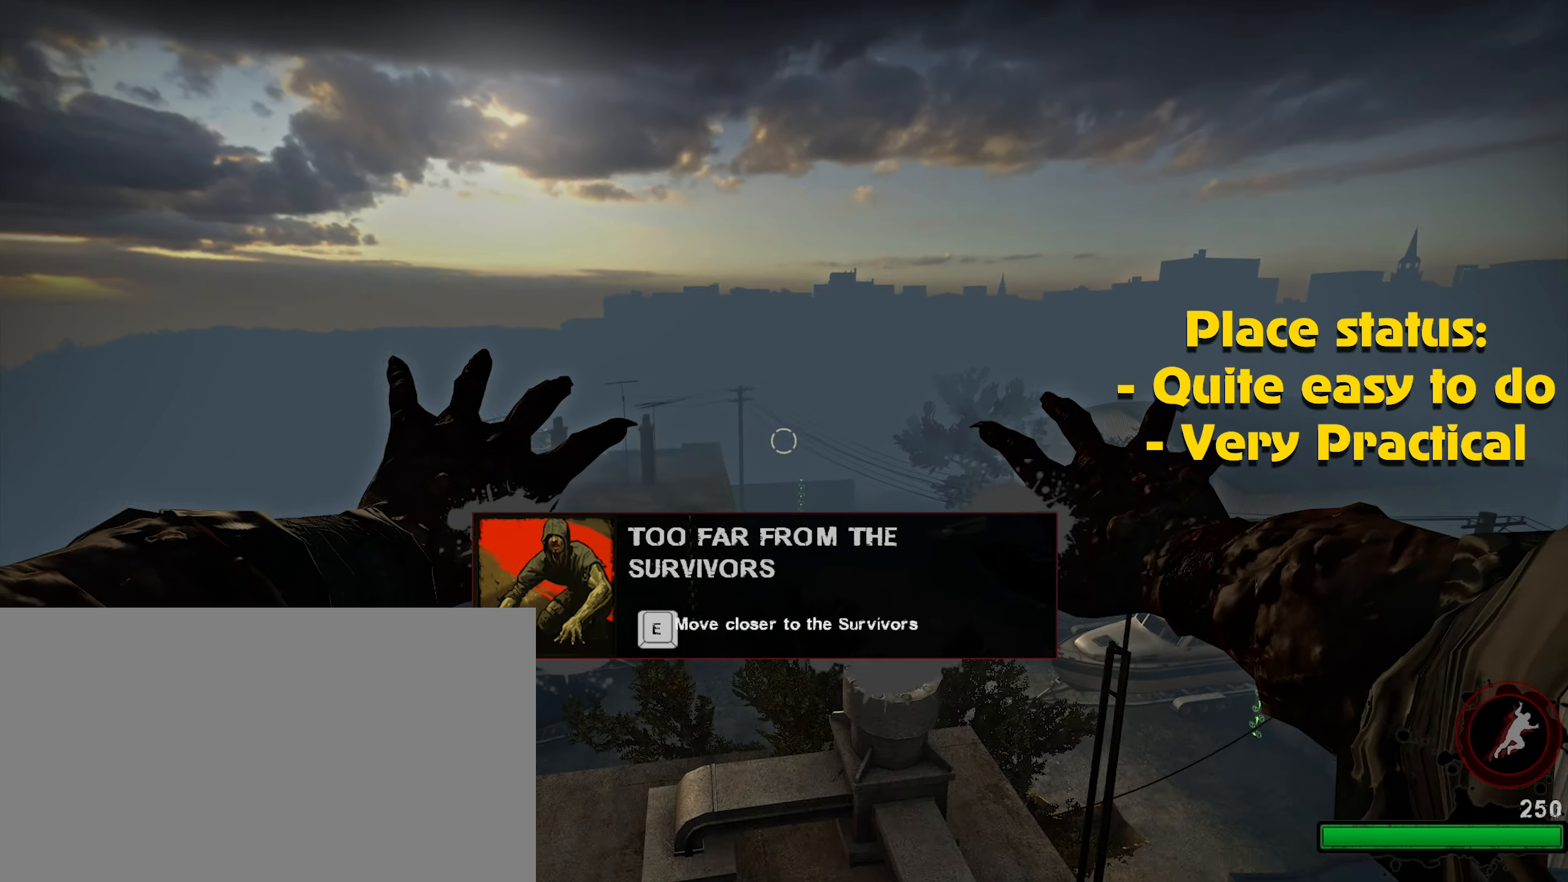
{"keys": ["ctrl"], "mouse": ["left"], "events": [[316, "mouse_left", "down"], [366, "mouse_left", "up"], [466, "mouse_left", "down"]]}
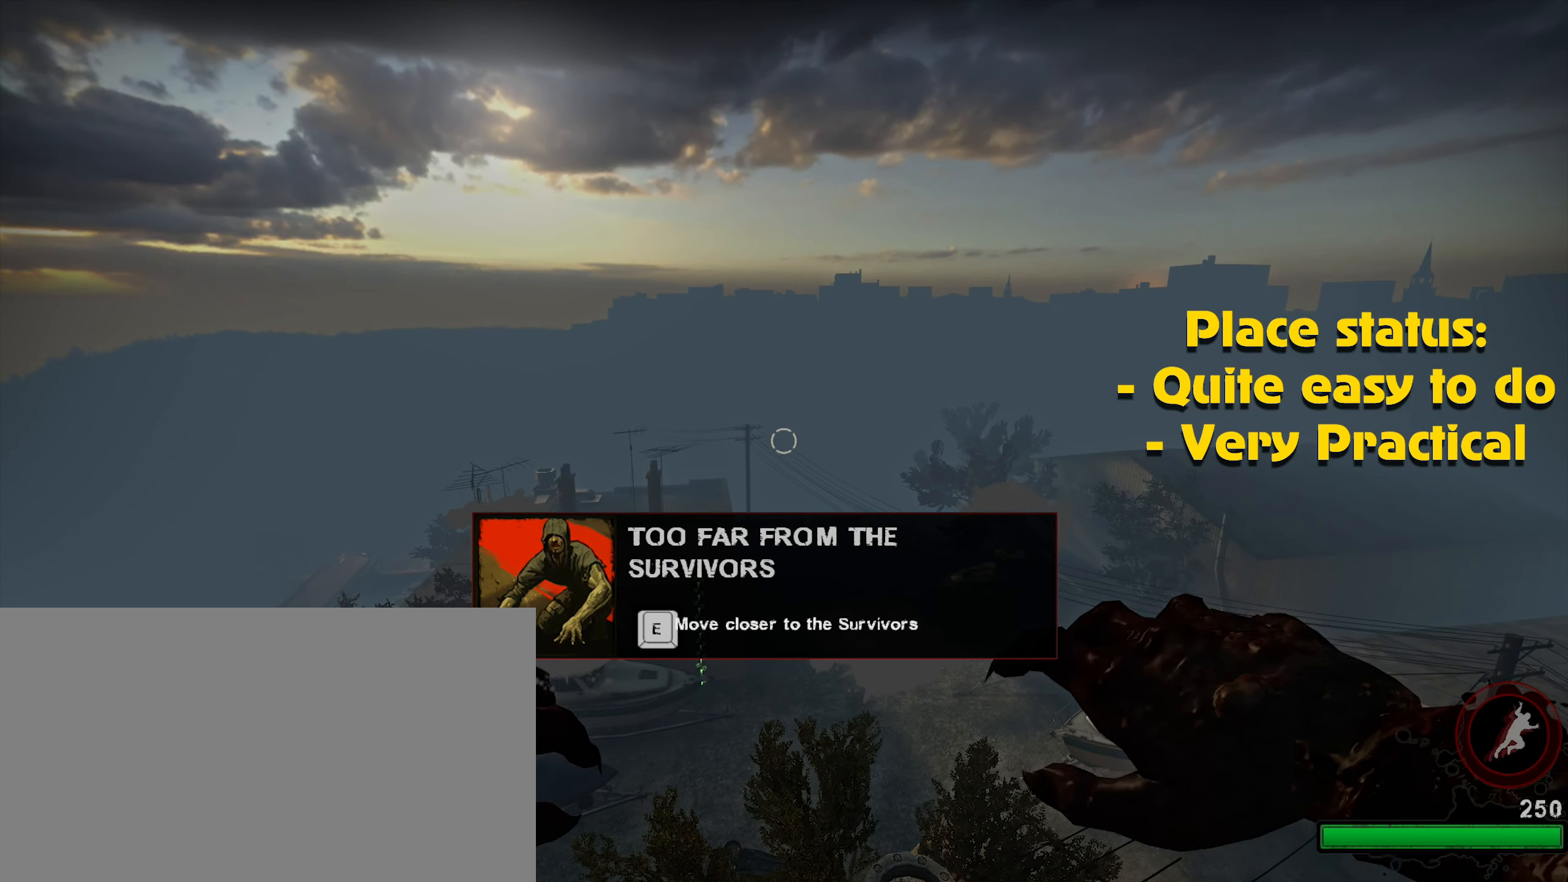
{"keys": ["ctrl"], "mouse": ["left"], "events": []}
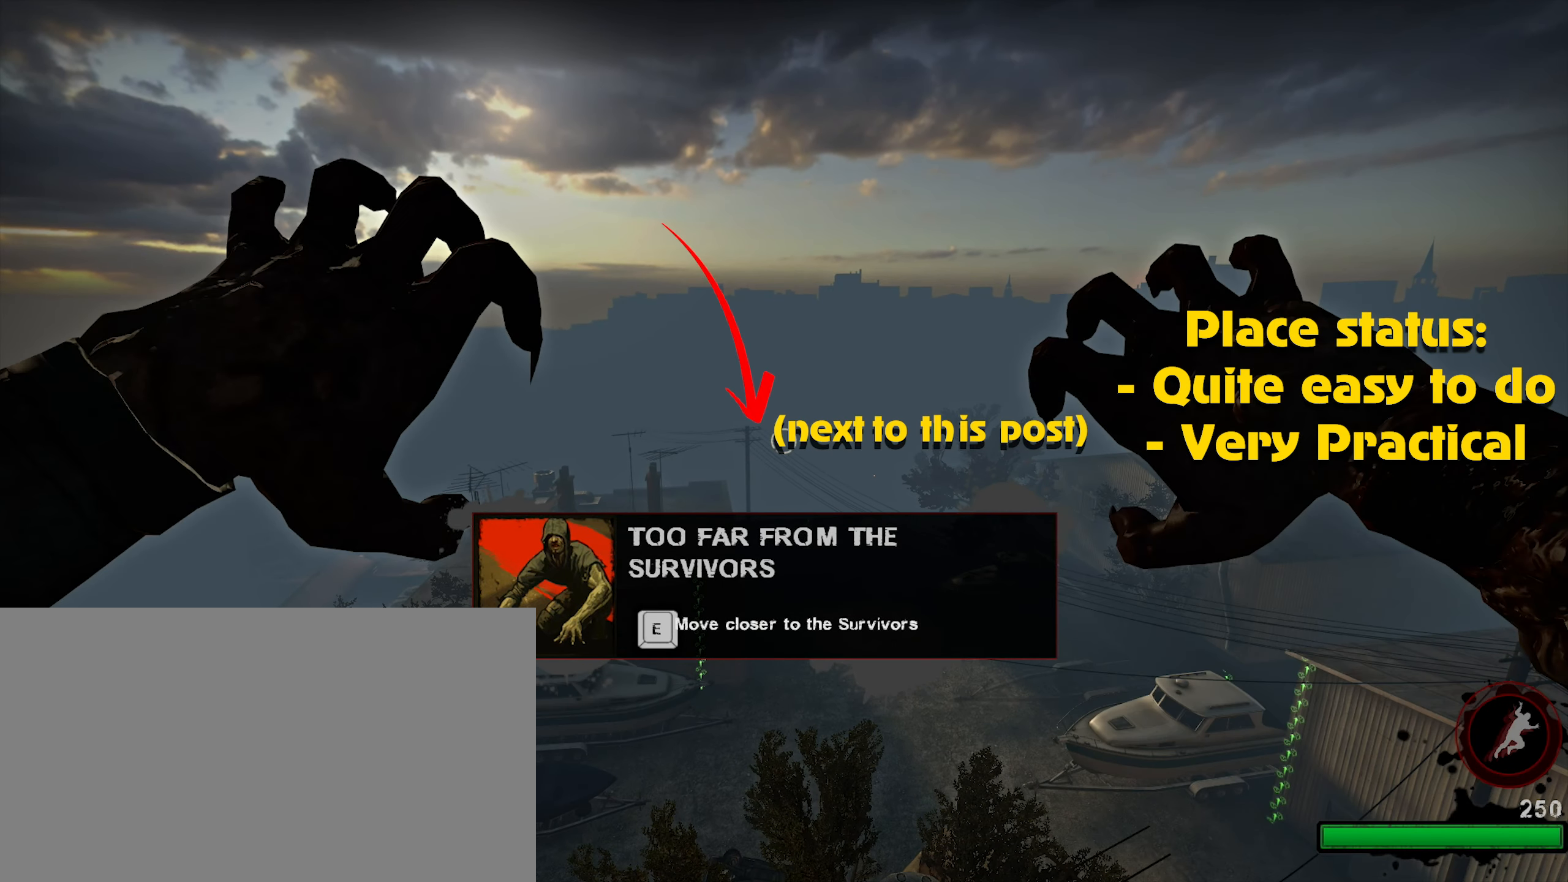
{"keys": ["ctrl"], "mouse": ["left"], "events": []}
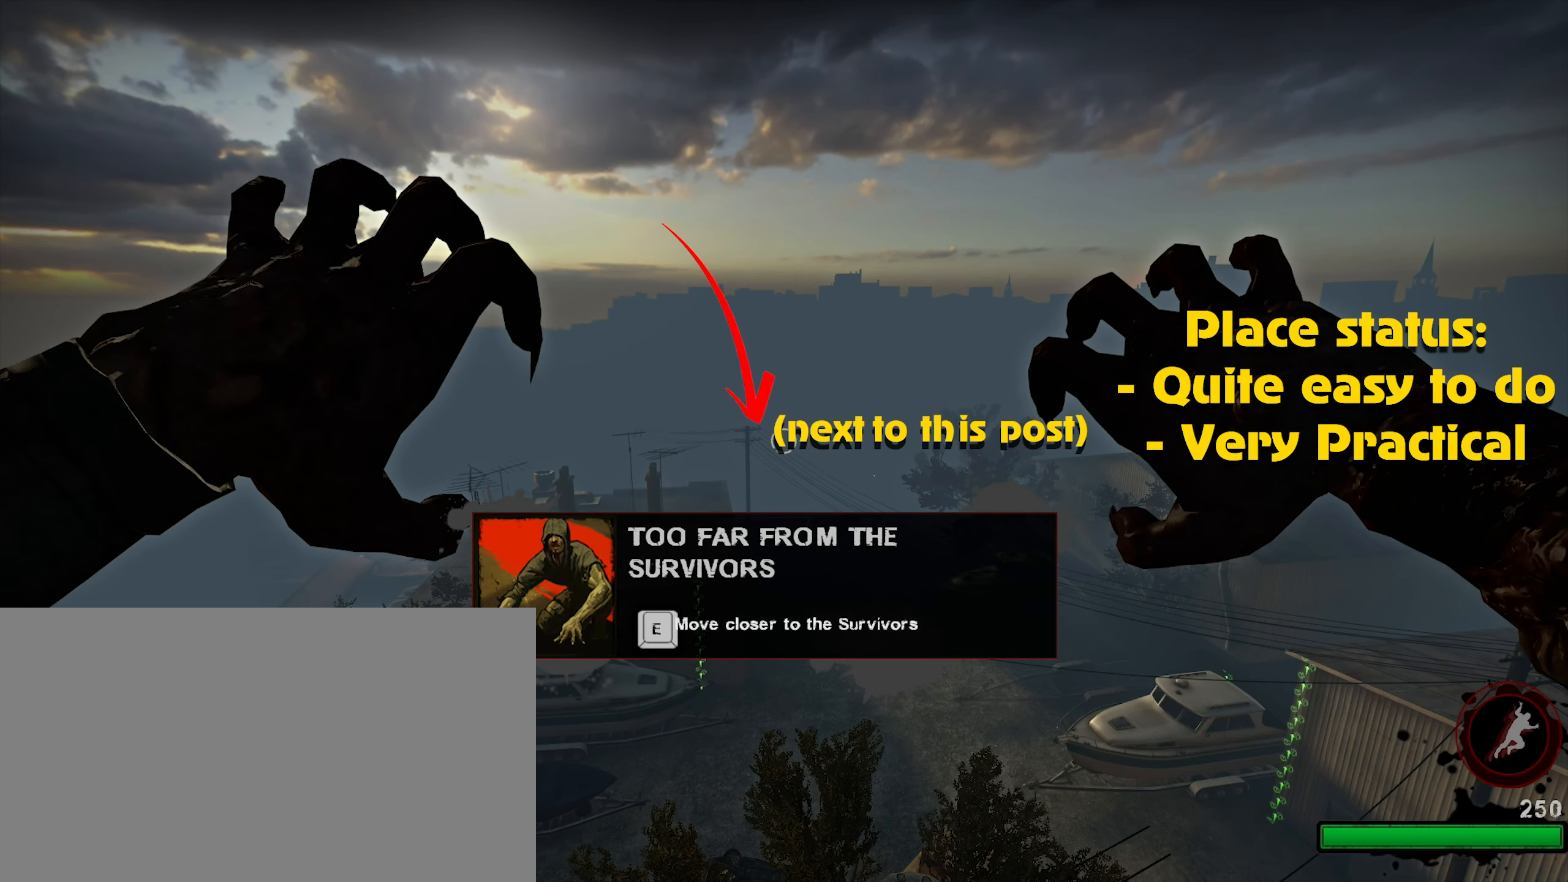
{"keys": ["ctrl"], "mouse": ["left"], "events": []}
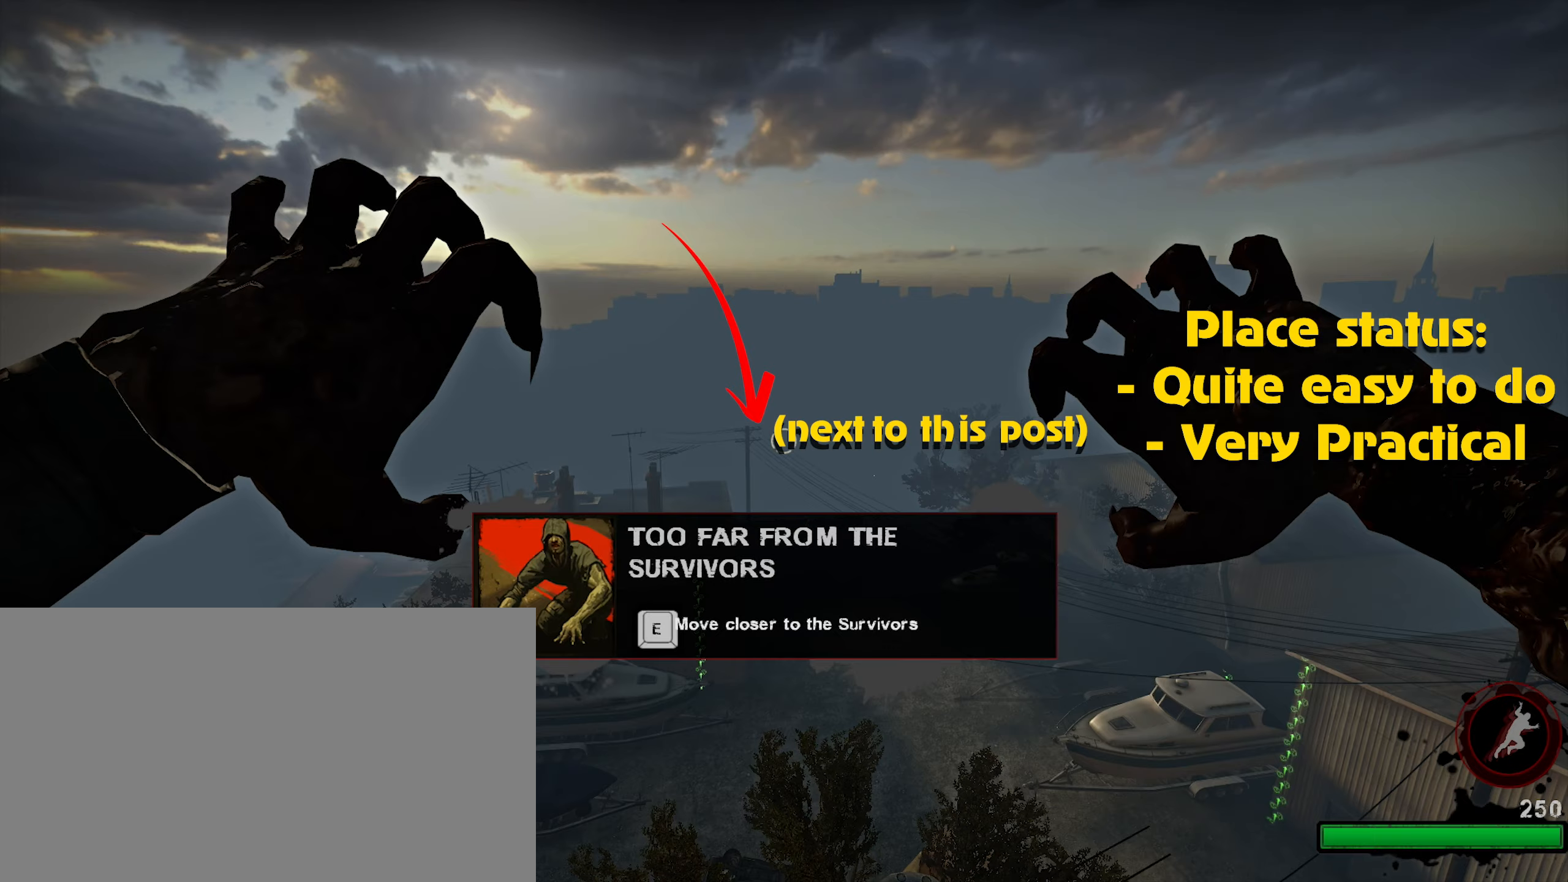
{"keys": ["ctrl"], "mouse": ["left"], "events": []}
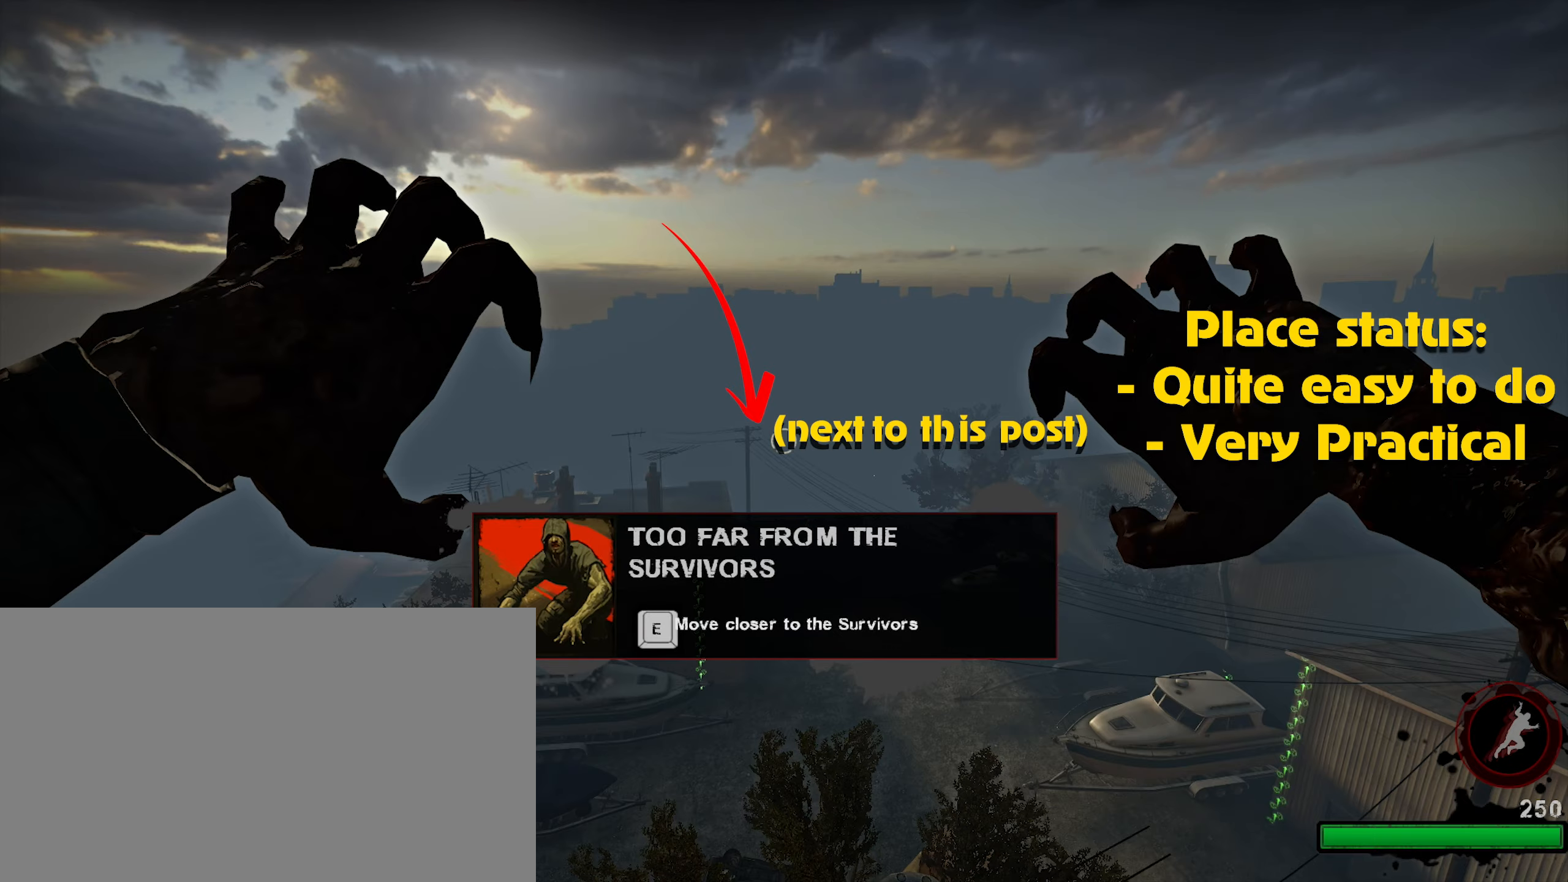
{"keys": [], "mouse": ["left"], "events": [[67, "mouse_left", "up"], [167, "mouse_left", "down"], [250, "mouse_left", "up"], [300, "mouse_left", "down"], [400, "mouse_left", "up"], [450, "ctrl", "up"], [500, "mouse_left", "down"]]}
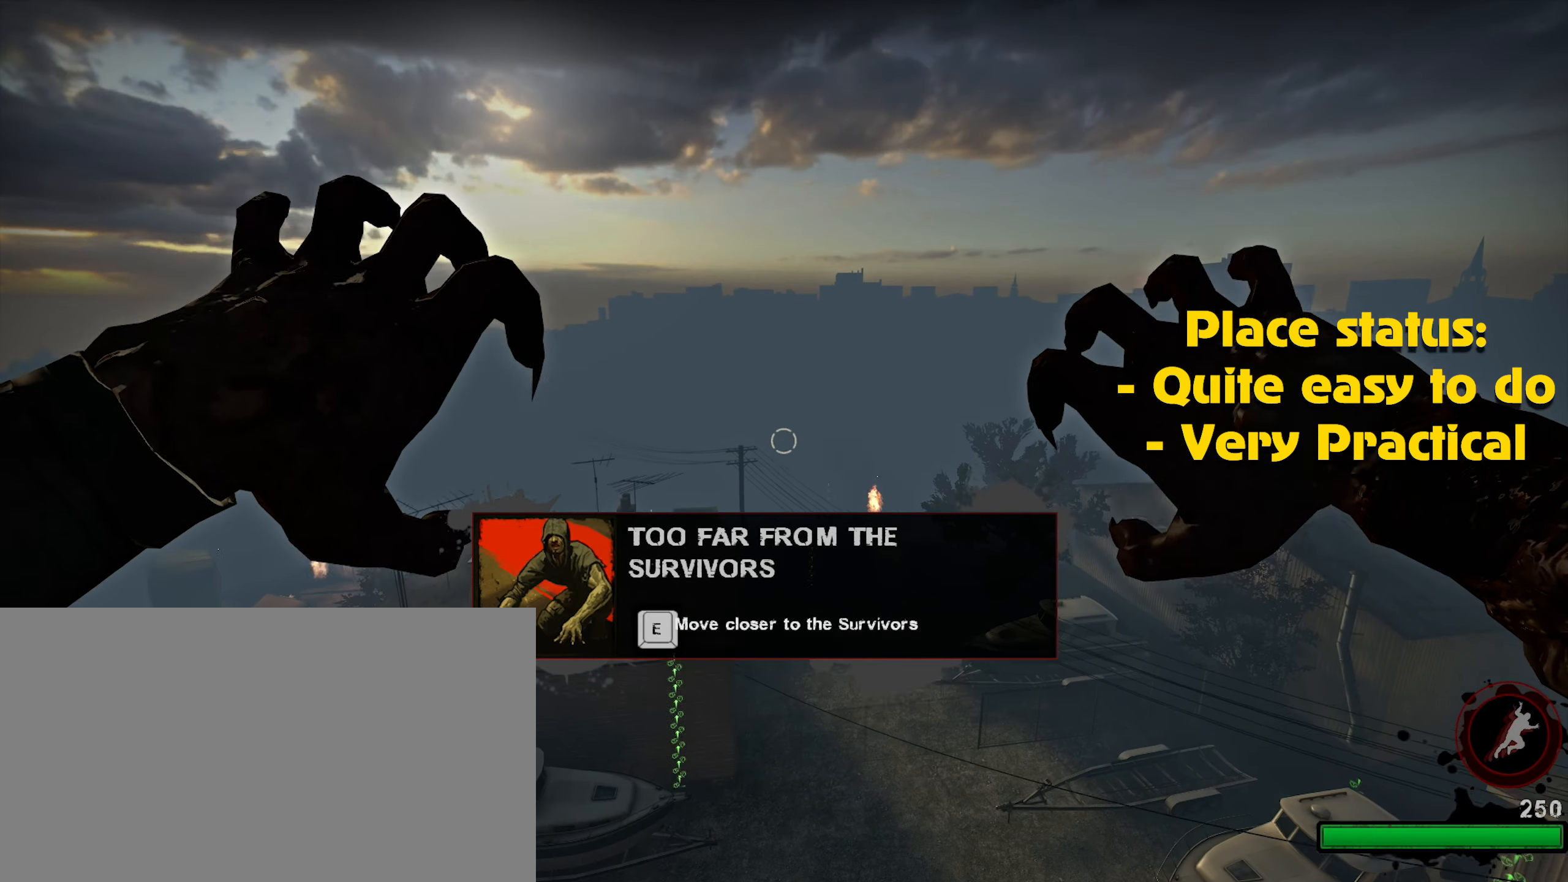
{"keys": [], "mouse": ["left"], "events": [[33, "mouse_left", "up"], [117, "mouse_left", "down"], [167, "mouse_left", "up"], [217, "caps_lock", "down"], [267, "mouse_left", "down"], [317, "caps_lock", "up"], [317, "mouse_left", "up"], [417, "mouse_left", "down"]]}
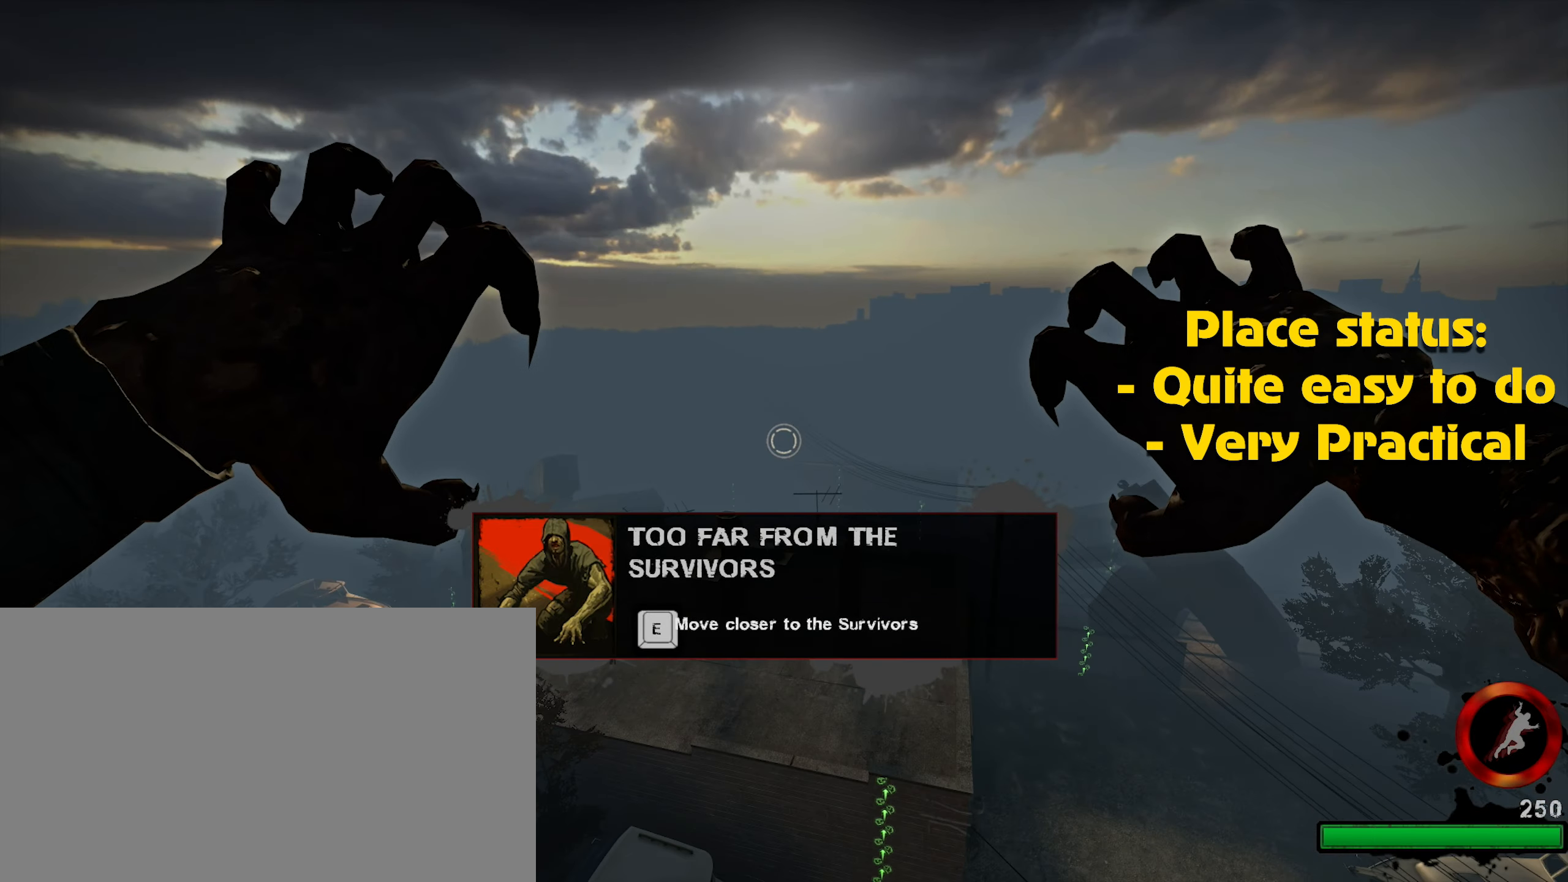
{"keys": [], "mouse": [], "events": [[17, "mouse_left", "up"], [100, "mouse_left", "down"], [150, "mouse_left", "up"], [233, "mouse_left", "down"], [300, "mouse_left", "up"], [383, "mouse_left", "down"], [417, "mouse_left", "up"]]}
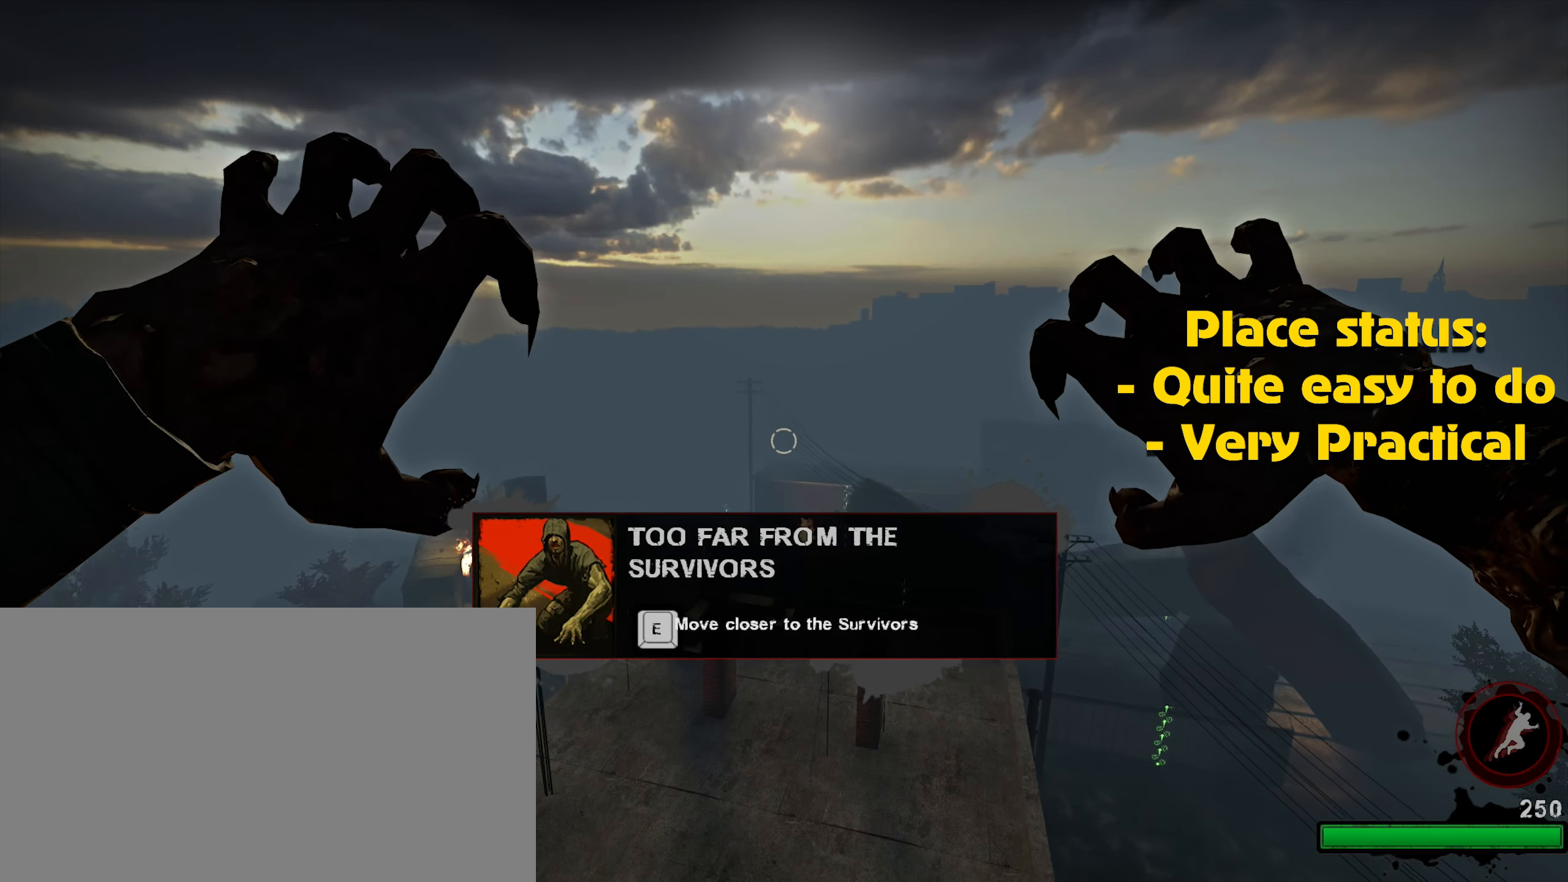
{"keys": [], "mouse": ["left"], "events": [[17, "mouse_left", "down"], [117, "mouse_left", "up"], [167, "mouse_left", "down"], [250, "mouse_left", "up"], [350, "mouse_left", "down"], [400, "mouse_left", "up"], [500, "mouse_left", "down"]]}
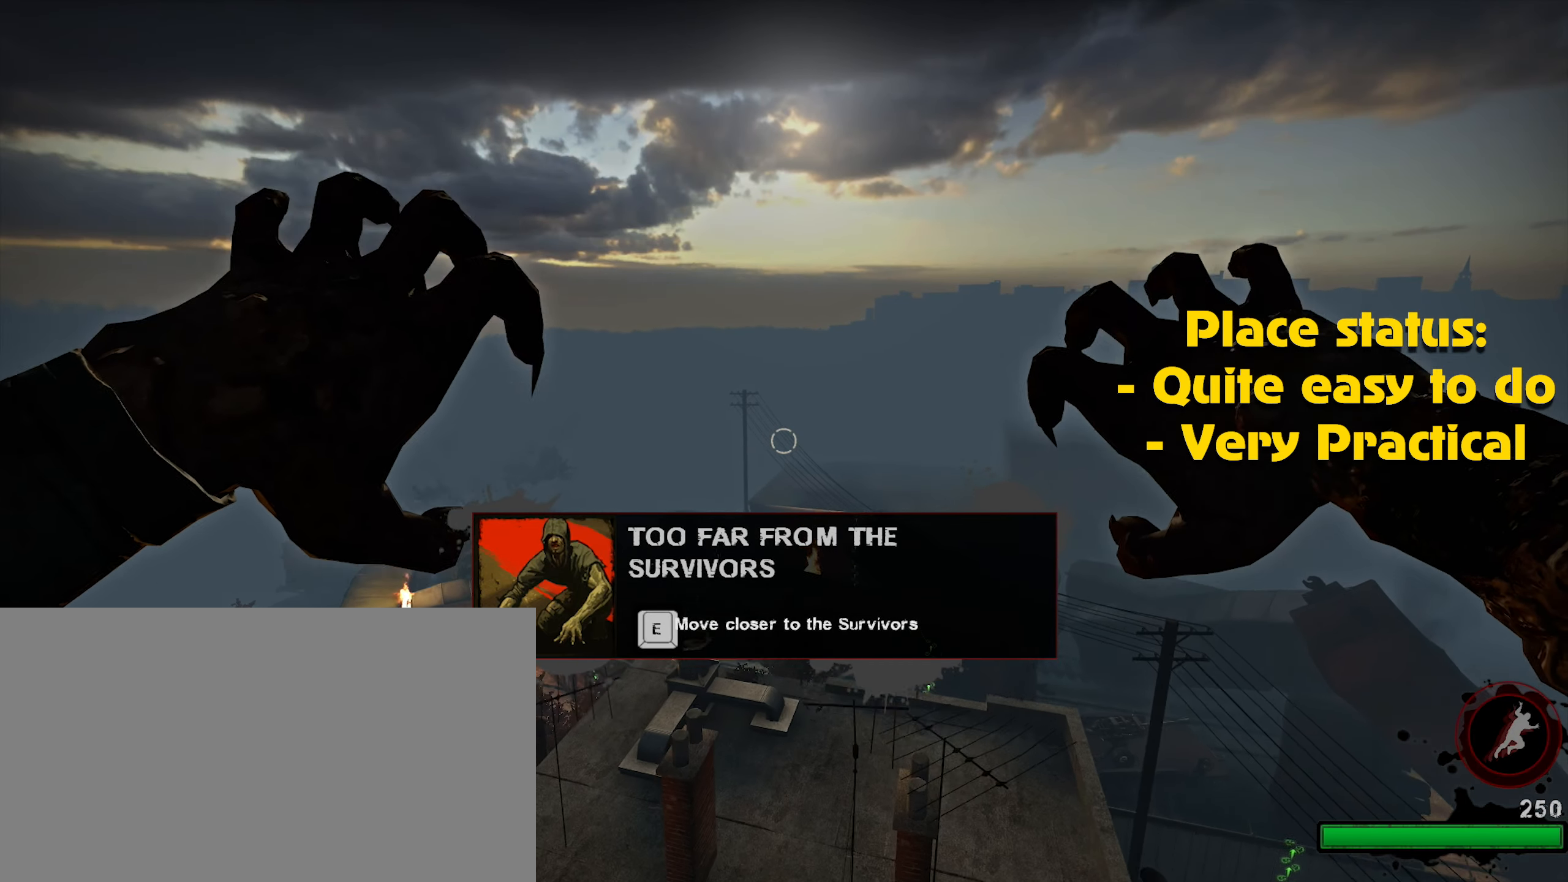
{"keys": [], "mouse": [], "events": [[33, "mouse_left", "up"], [133, "mouse_left", "down"], [217, "mouse_left", "up"], [267, "mouse_left", "down"], [367, "mouse_left", "up"], [450, "alt", "down"], [450, "mouse_left", "down"], [500, "alt", "up"], [500, "mouse_left", "up"]]}
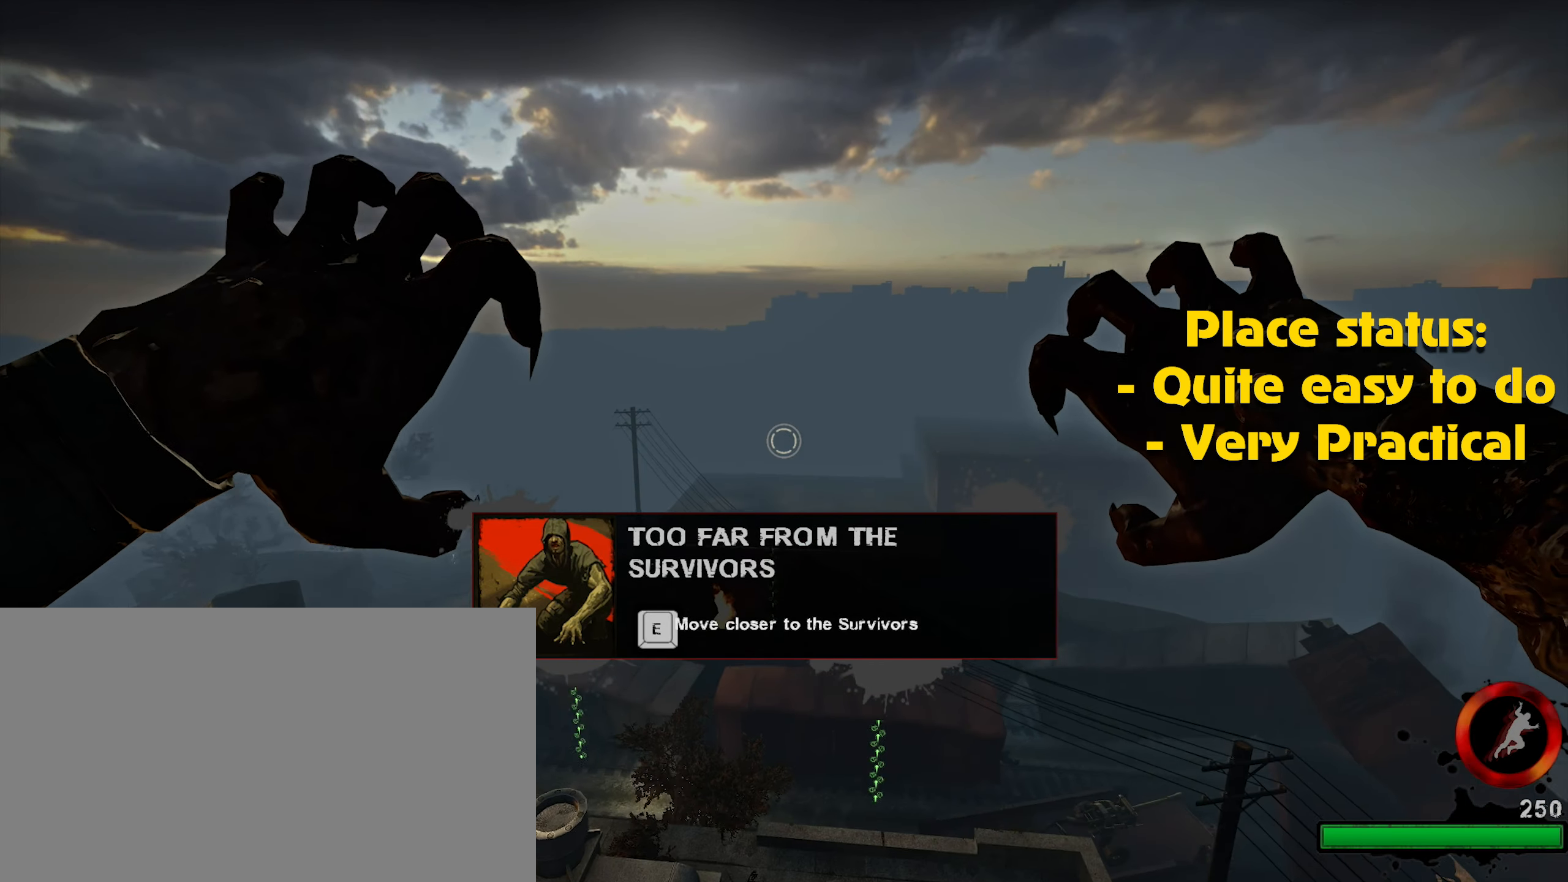
{"keys": [], "mouse": ["left"], "events": [[100, "mouse_left", "down"], [200, "mouse_left", "up"], [283, "mouse_left", "down"], [333, "mouse_left", "up"], [417, "mouse_left", "down"]]}